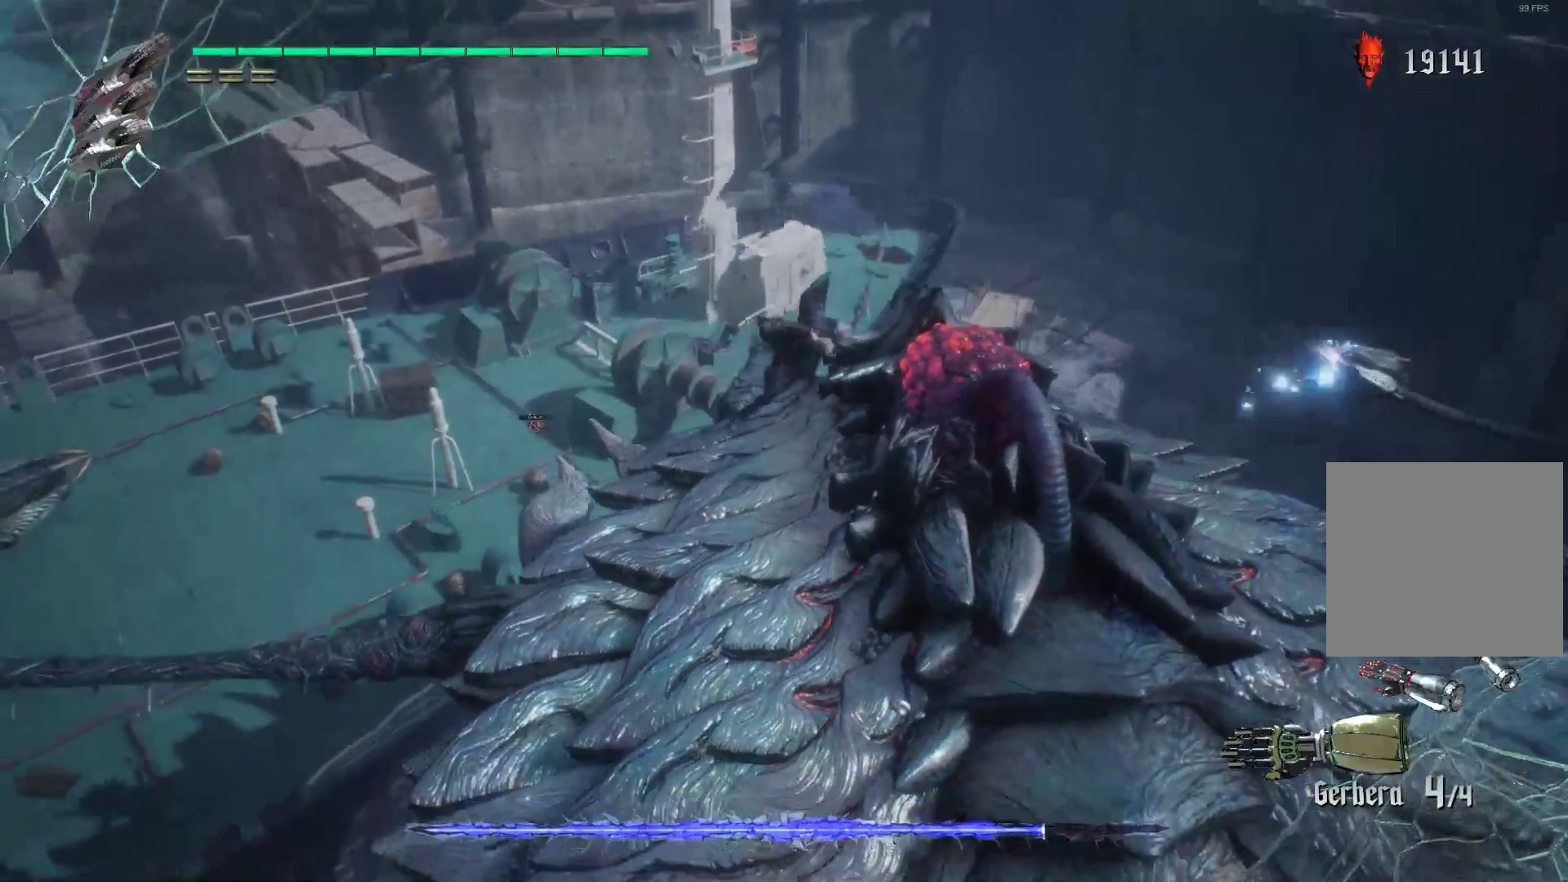
Gameplay with a controller (Xbox layout); each line is a JSON object with the inputs held at the frame after it. "events" lists button and stick changes between this image and that frame as [ms after this image, input, new state], when the widget could be followed in between. Not read: L3 R3.
{"buttons": ["L2", "R2"], "left_stick": "center", "right_stick": "center", "events": [[52, "Y", "down"], [86, "L2", "down"], [155, "Y", "up"], [224, "L2", "up"], [224, "Y", "down"], [328, "Y", "up"], [397, "Y", "down"], [448, "L2", "down"], [483, "Y", "up"]]}
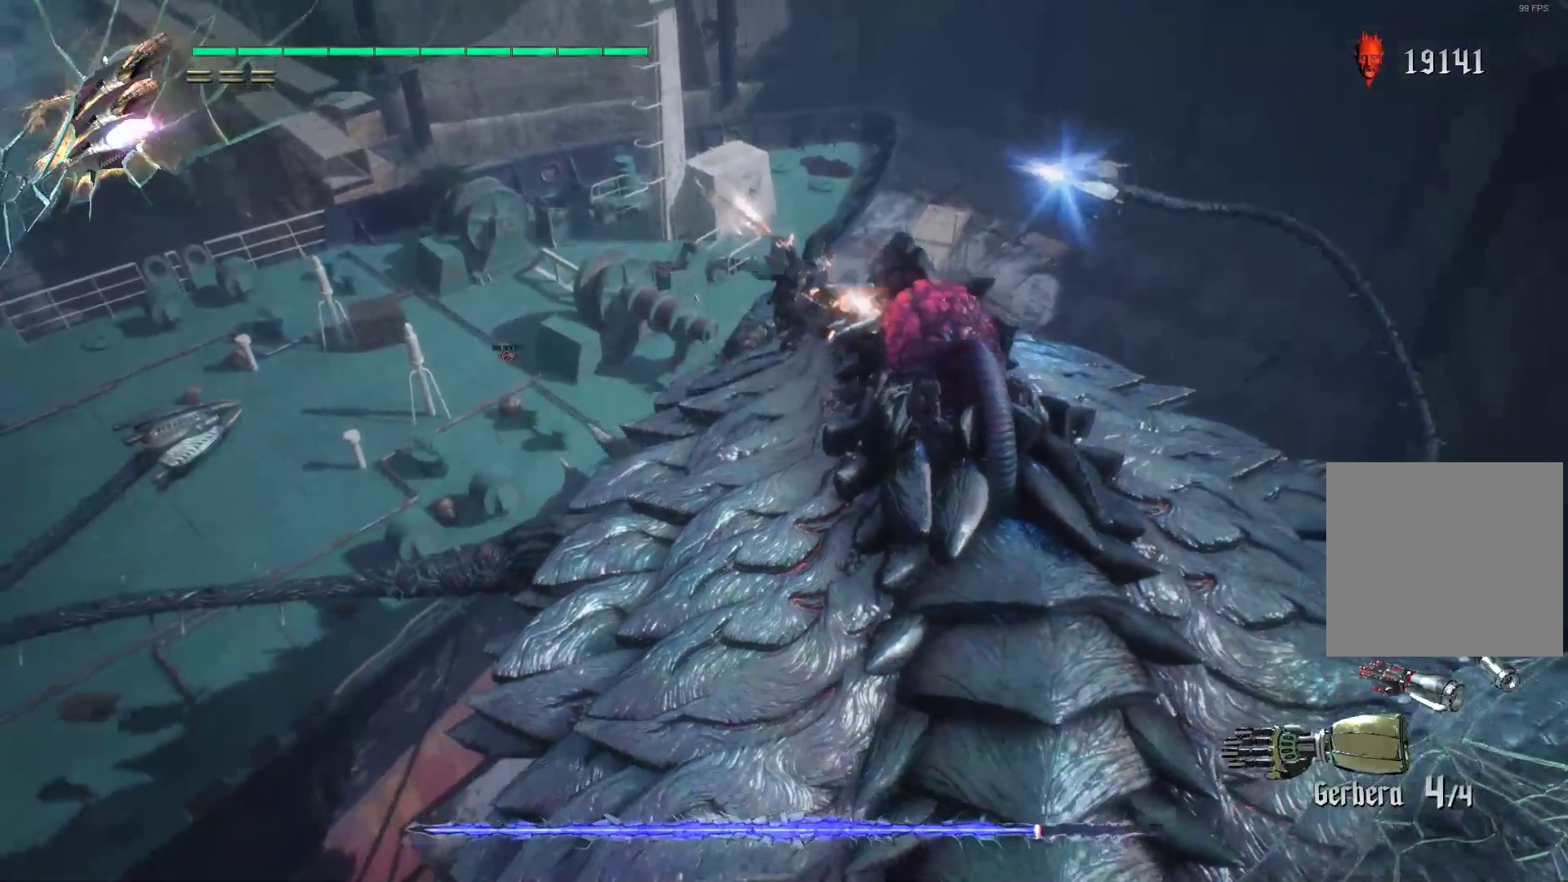
{"buttons": ["R2"], "left_stick": "down", "right_stick": "center", "events": [[52, "Y", "down"], [86, "L2", "up"], [155, "Y", "up"], [224, "Y", "down"], [328, "L2", "down"], [362, "Y", "up"], [431, "left_stick", "down"], [448, "L2", "up"]]}
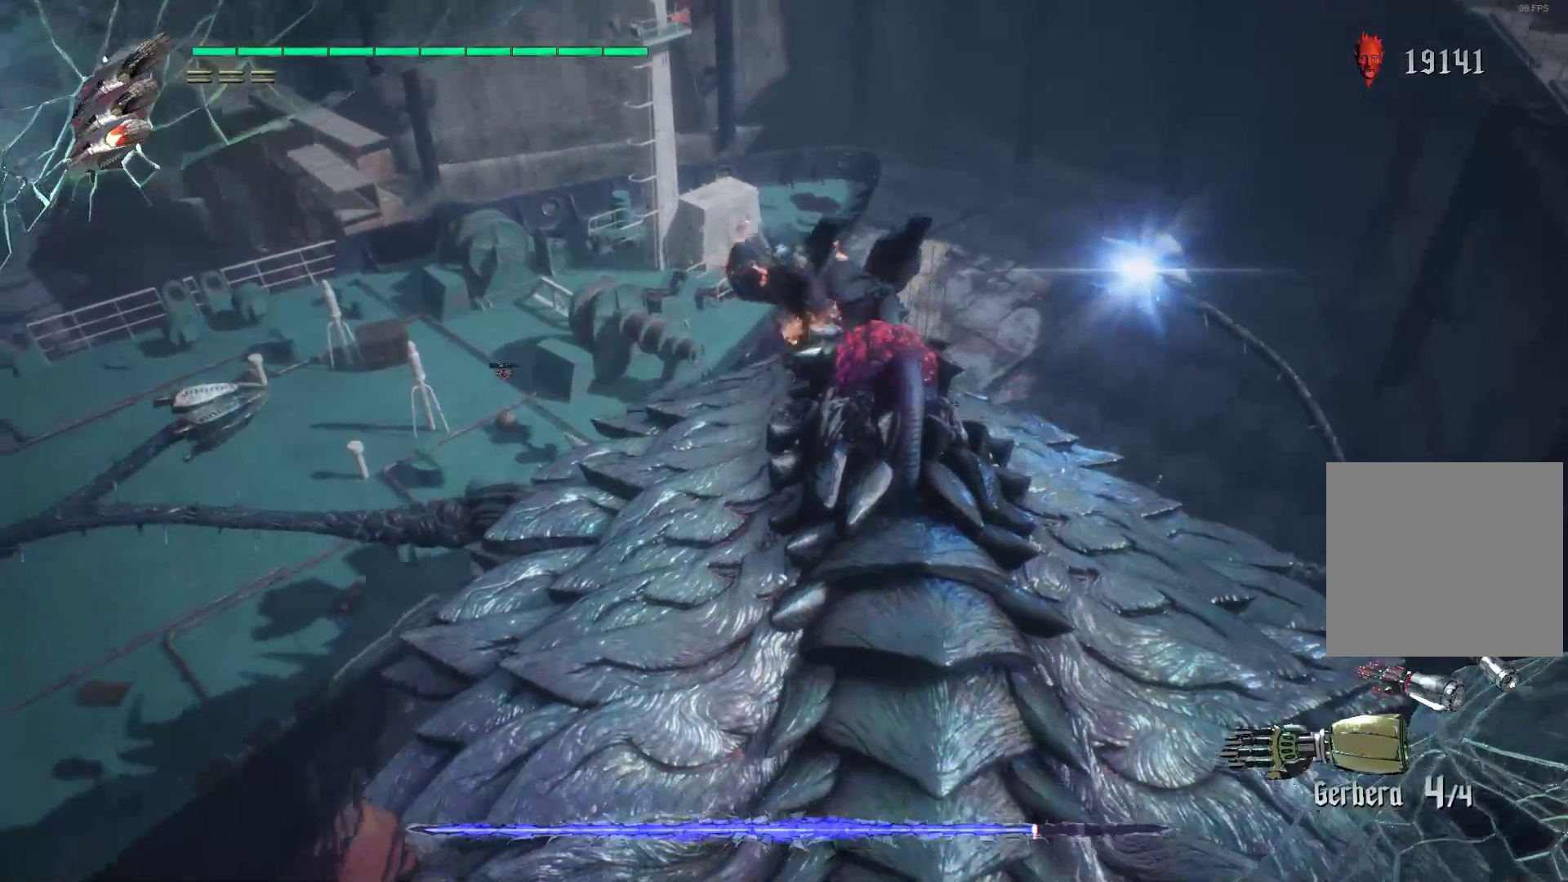
{"buttons": ["R1", "R2"], "left_stick": "down-right", "right_stick": "center", "events": [[86, "A", "down"], [207, "left_stick", "down-right"], [328, "A", "up"], [328, "R1", "down"], [379, "R2", "up"], [466, "R2", "down"]]}
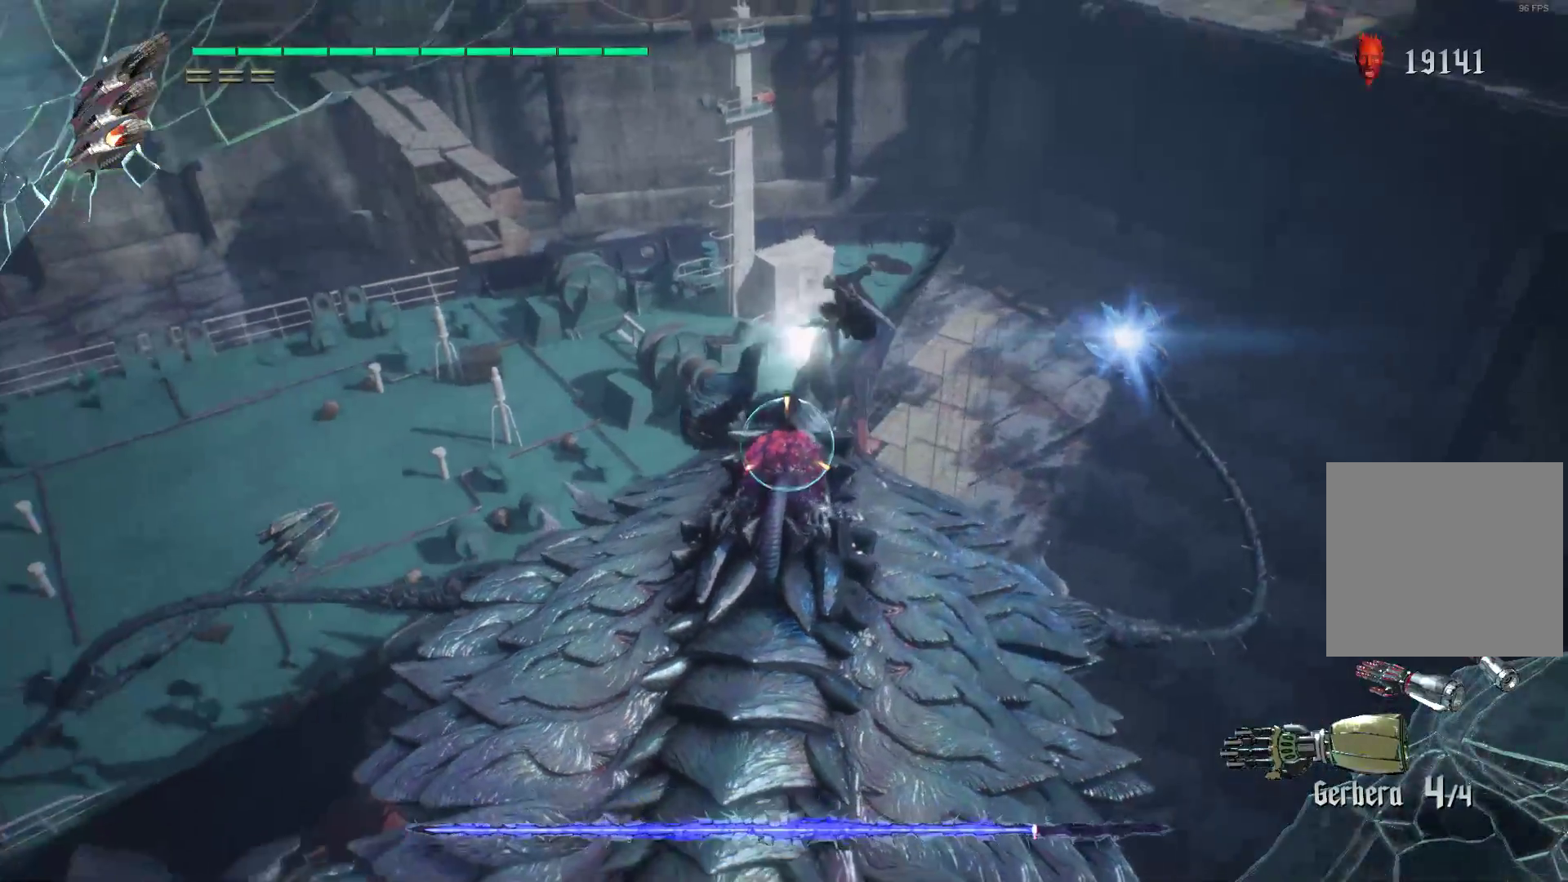
{"buttons": ["A"], "left_stick": "down", "right_stick": "center", "events": [[34, "R2", "up"], [138, "R2", "down"], [241, "left_stick", "down"], [276, "R2", "up"], [345, "R1", "up"], [379, "A", "down"]]}
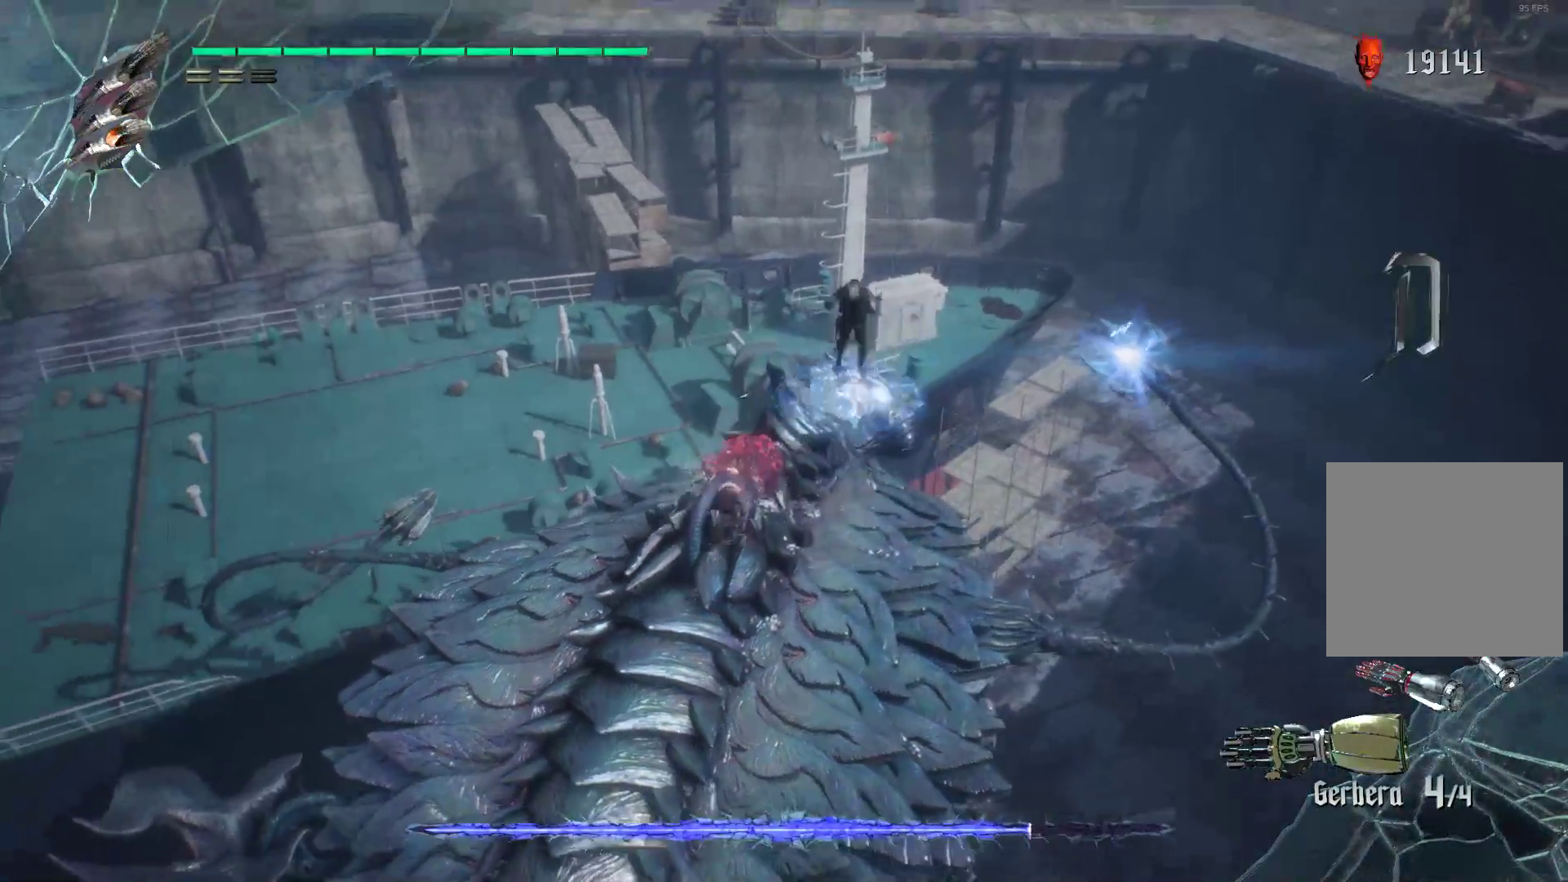
{"buttons": [], "left_stick": "down", "right_stick": "center", "events": [[138, "A", "up"], [241, "R2", "down"], [379, "R2", "up"], [414, "R2", "down"], [500, "R2", "up"]]}
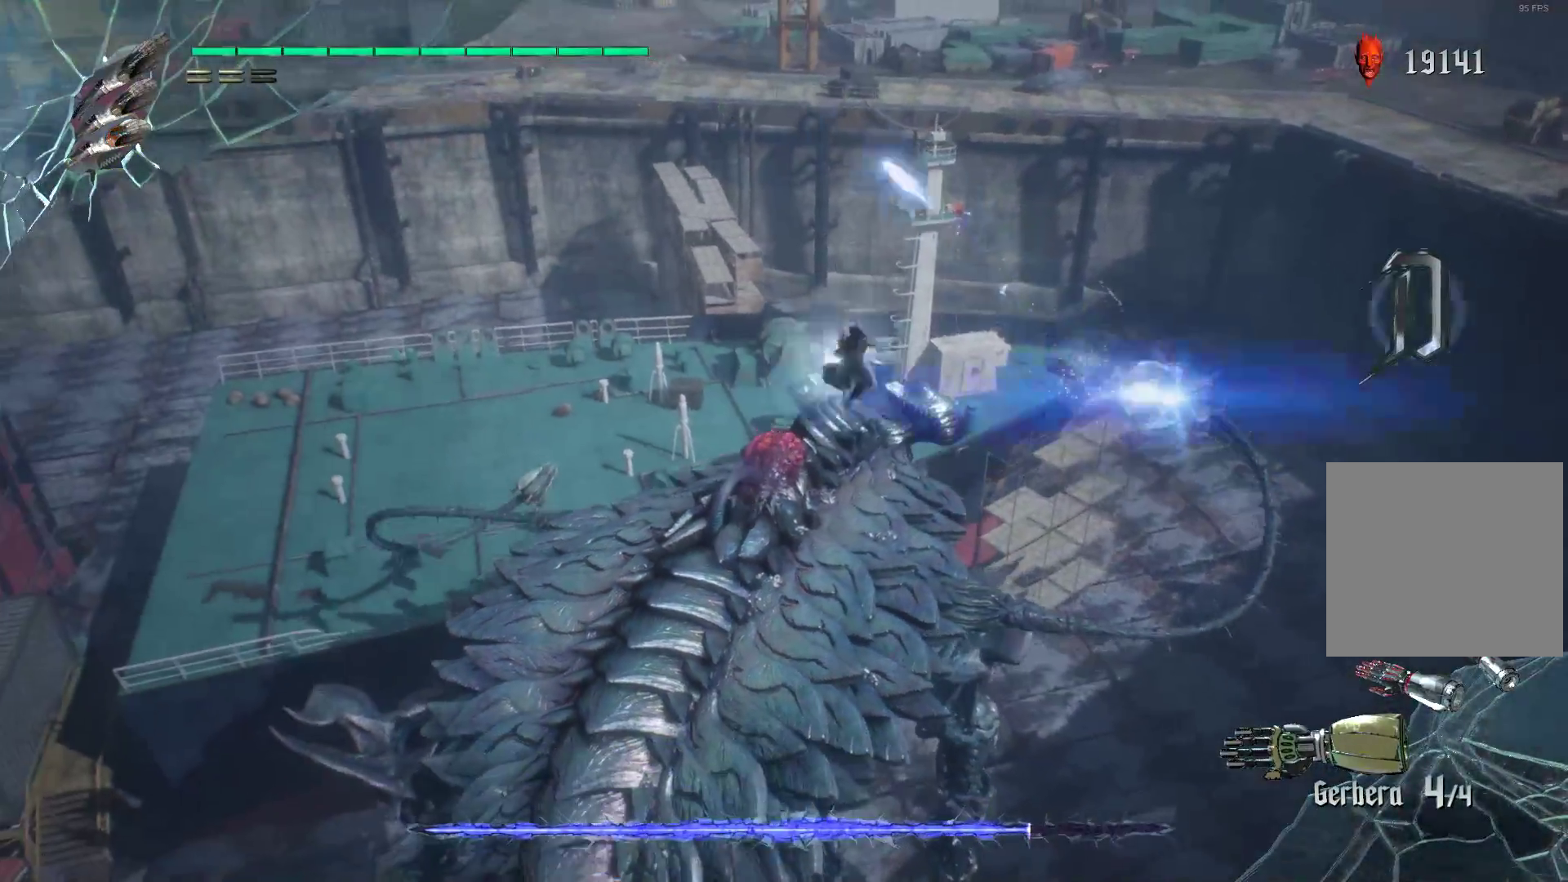
{"buttons": [], "left_stick": "down-left", "right_stick": "center", "events": [[69, "R2", "down"], [172, "R2", "up"], [276, "left_stick", "down-left"]]}
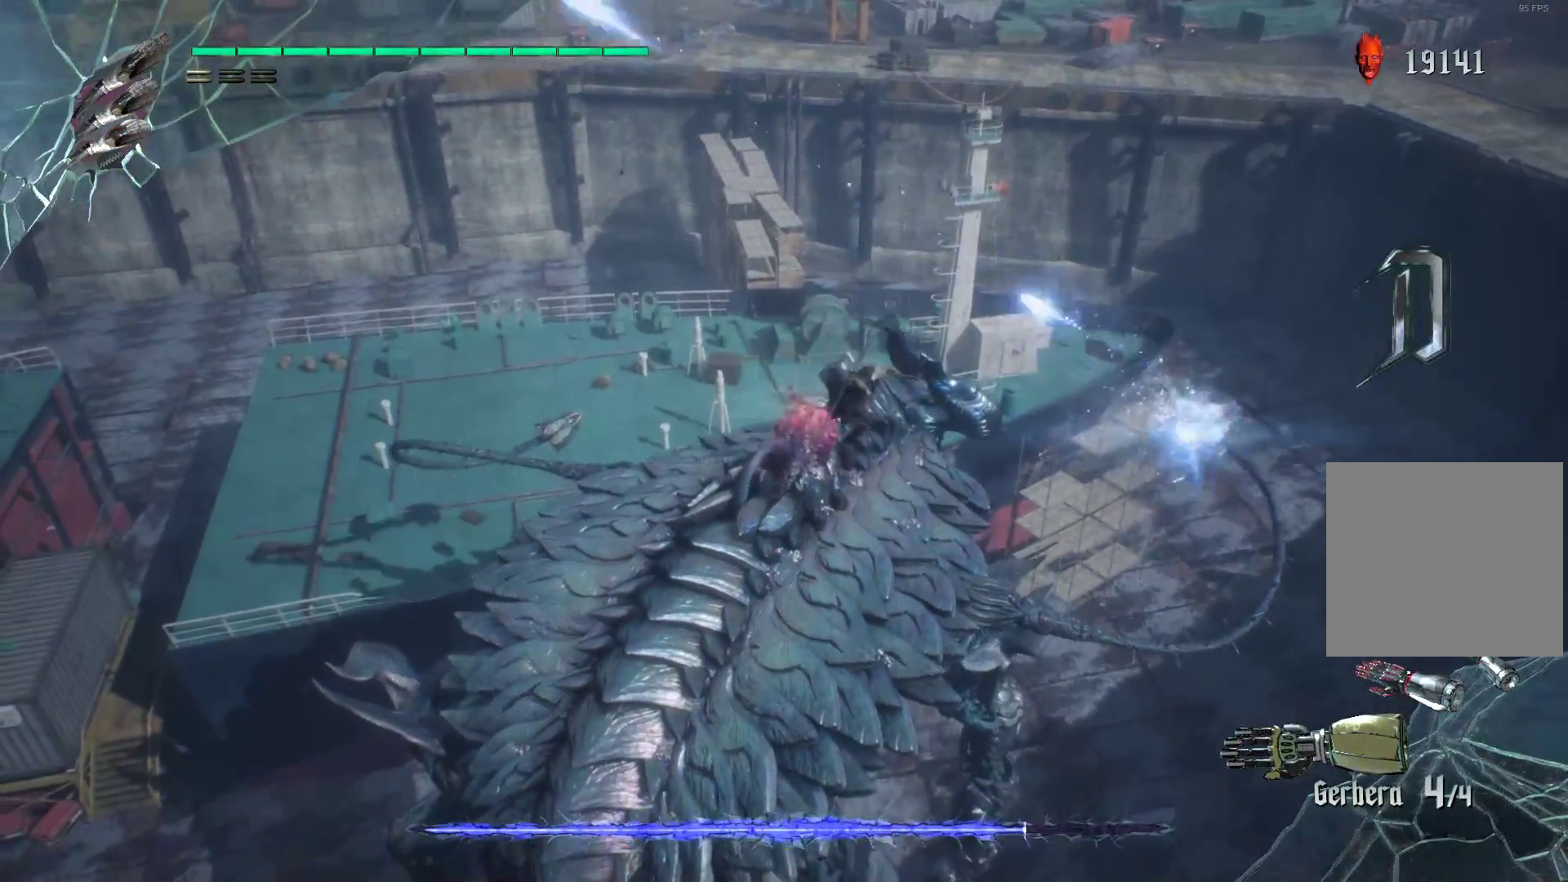
{"buttons": [], "left_stick": "up-right", "right_stick": "center", "events": [[328, "left_stick", "up-right"]]}
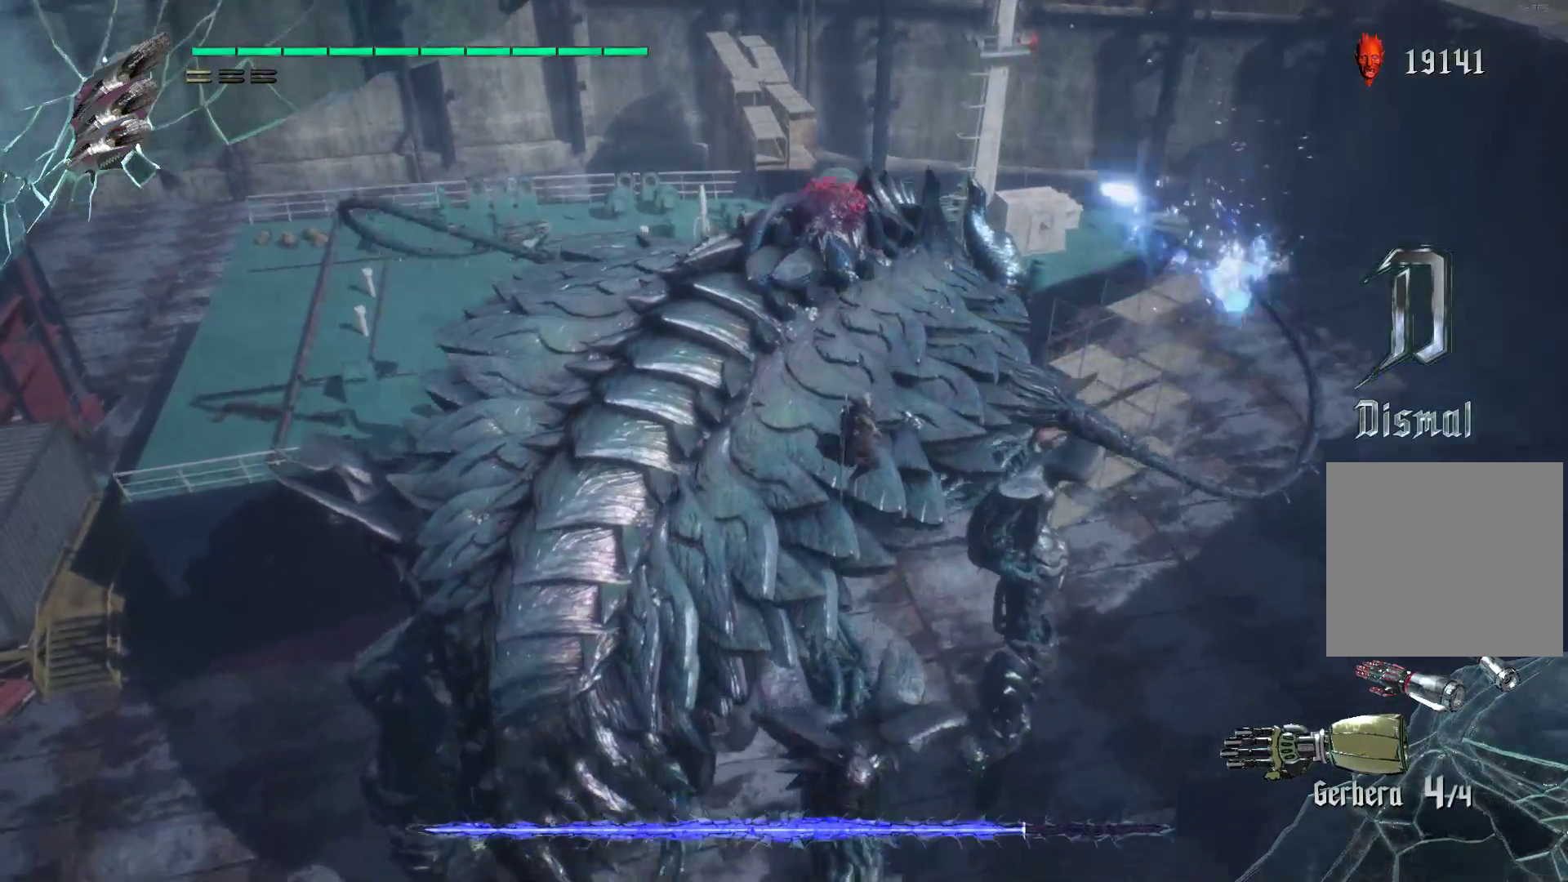
{"buttons": ["A"], "left_stick": "up", "right_stick": "center", "events": [[17, "left_stick", "up"], [397, "A", "down"]]}
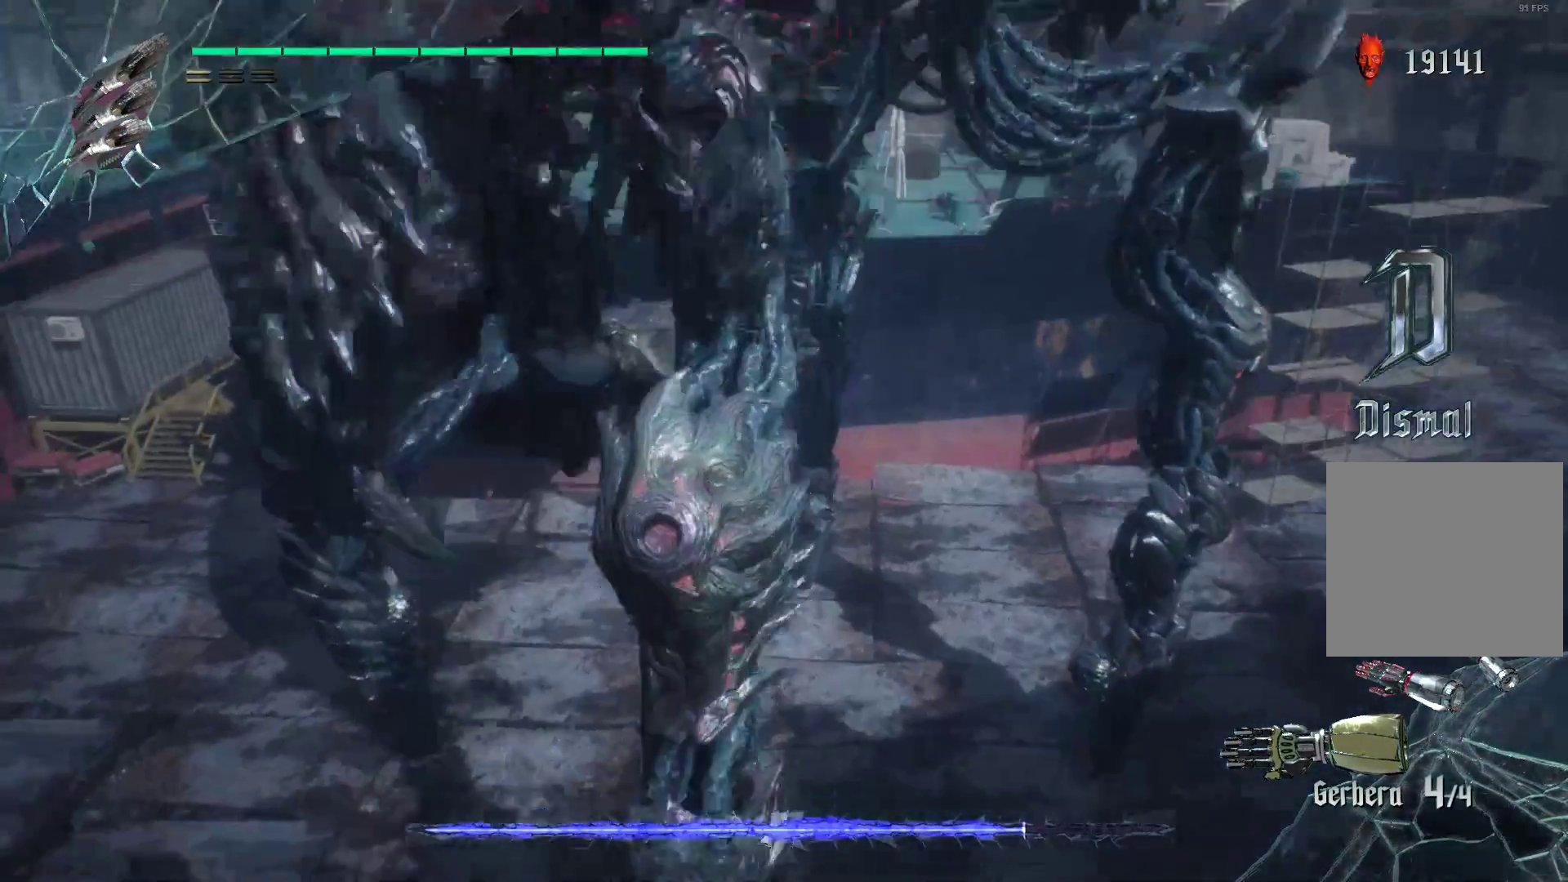
{"buttons": ["R2"], "left_stick": "up-right", "right_stick": "center", "events": [[121, "A", "up"], [155, "left_stick", "up-right"], [293, "R2", "down"]]}
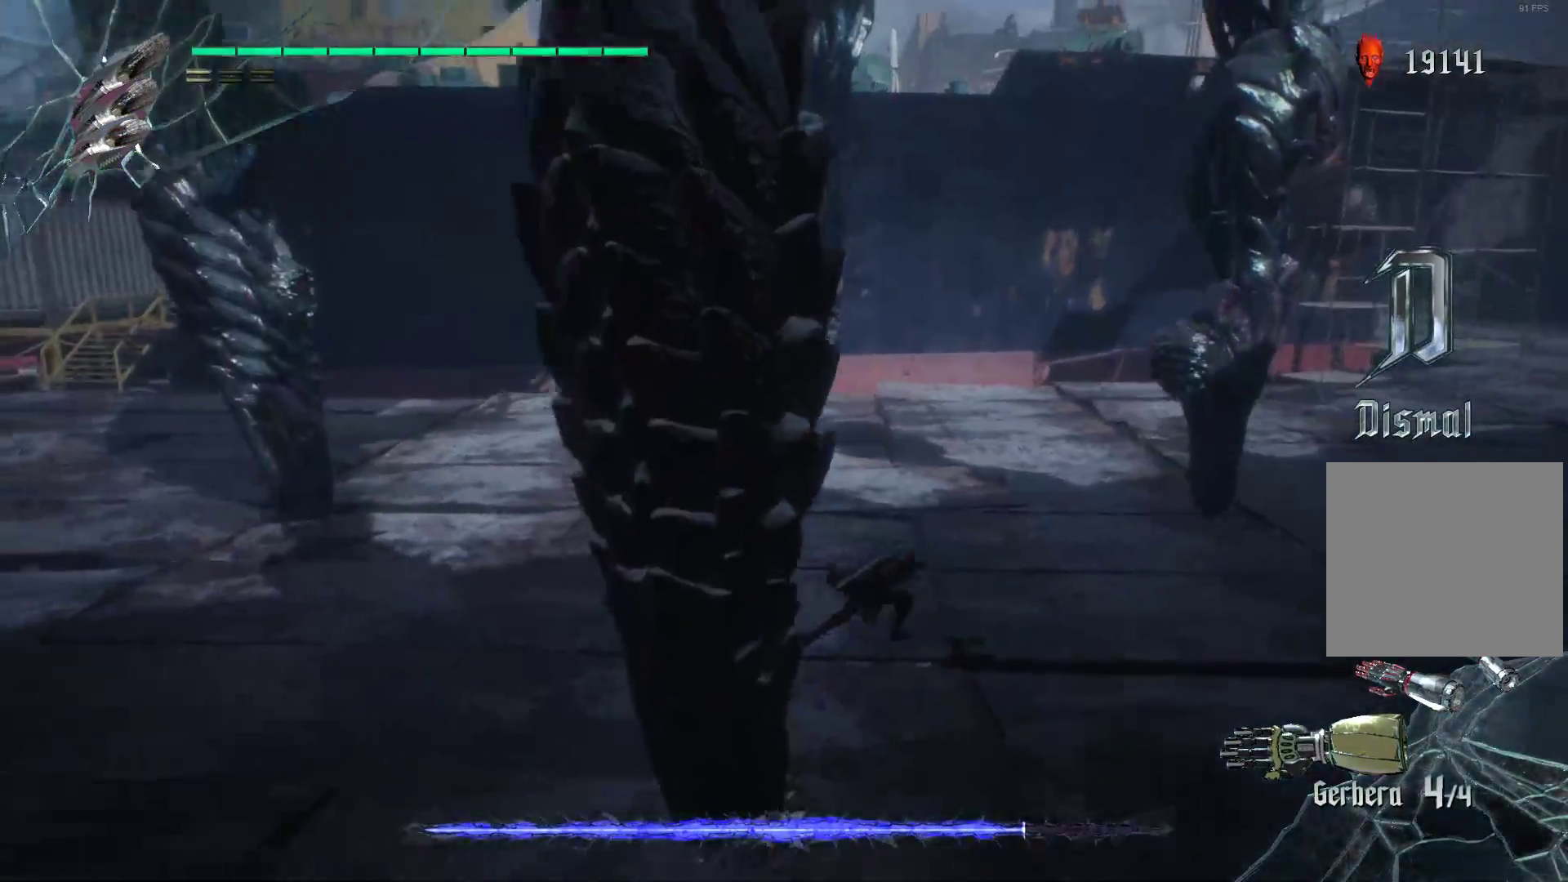
{"buttons": ["R2"], "left_stick": "down-left", "right_stick": "center", "events": [[69, "left_stick", "down-right"], [138, "left_stick", "down"], [241, "A", "down"], [379, "left_stick", "down-left"], [500, "A", "up"]]}
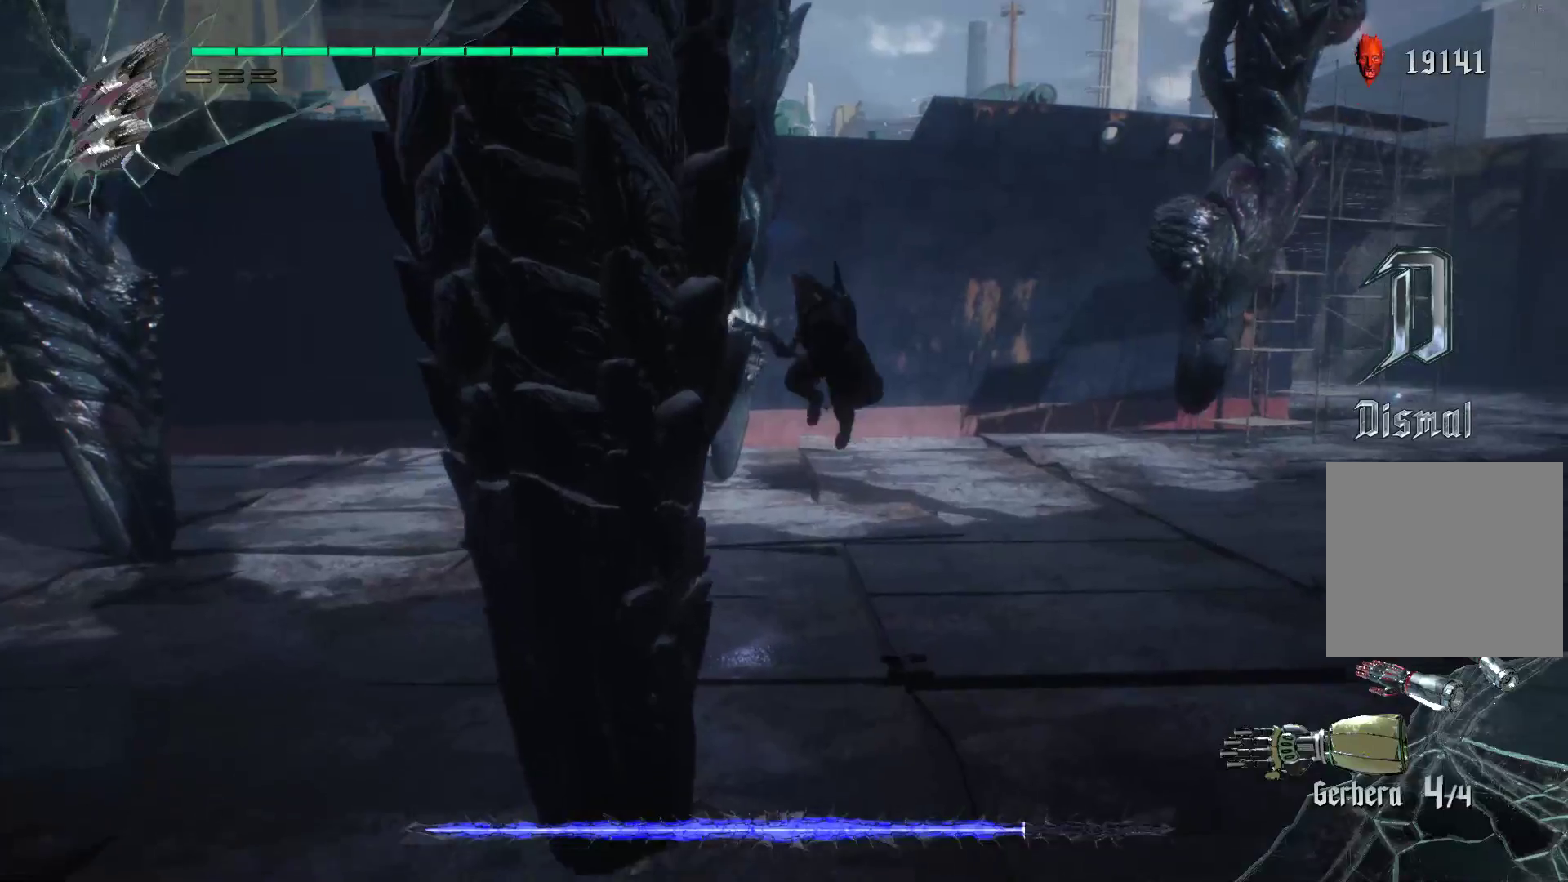
{"buttons": ["Y", "L2", "R2"], "left_stick": "center", "right_stick": "center", "events": [[103, "Y", "down"], [103, "left_stick", "center"], [207, "Y", "up"], [276, "Y", "down"], [345, "Y", "up"], [431, "L2", "down"], [431, "Y", "down"]]}
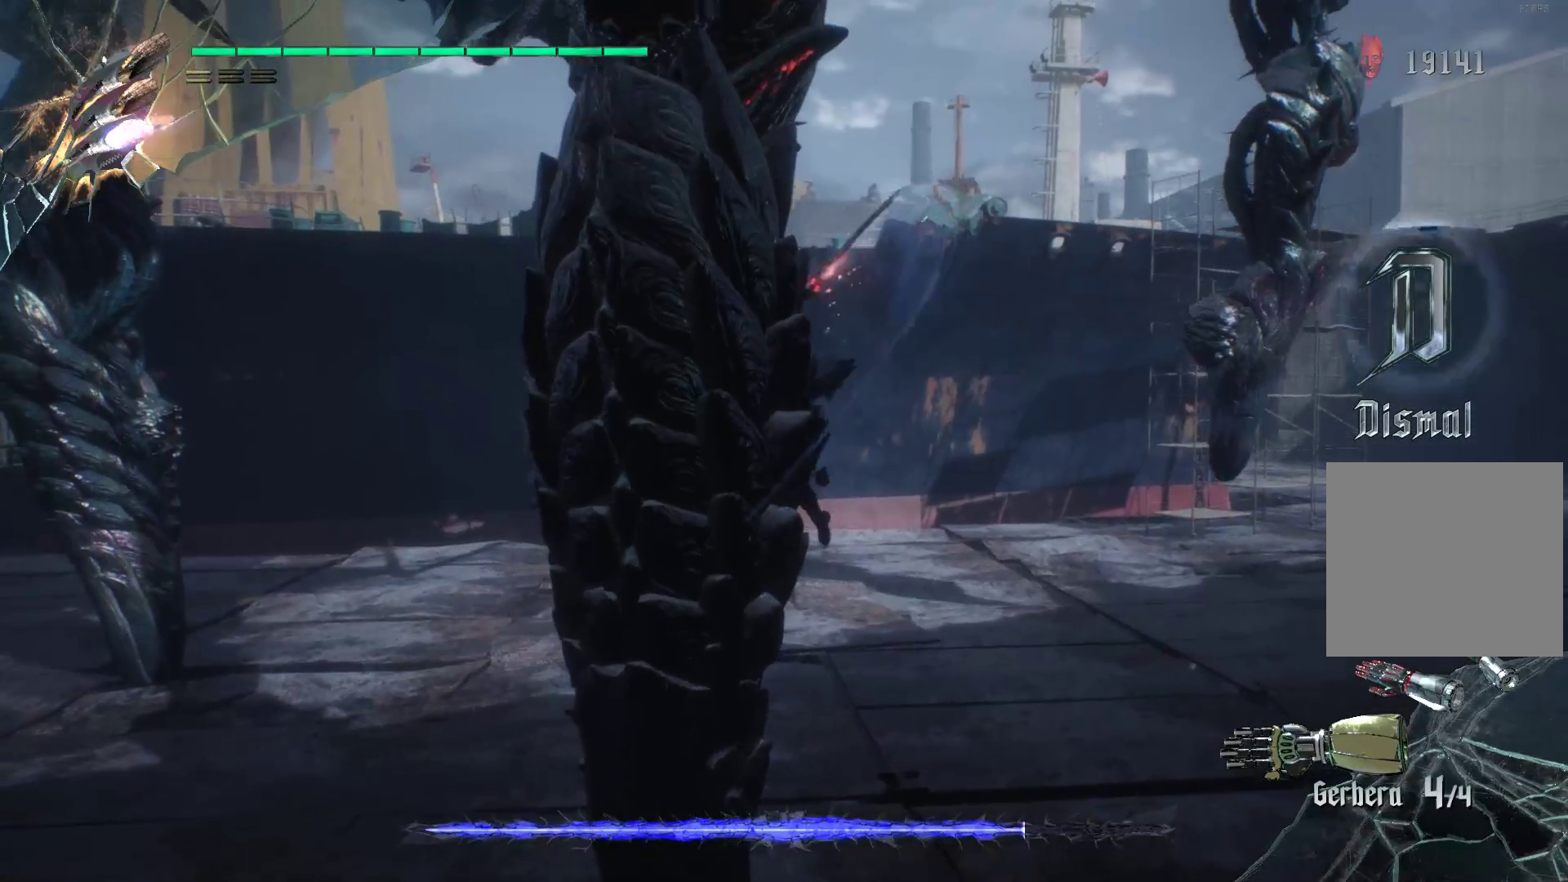
{"buttons": ["R2"], "left_stick": "center", "right_stick": "center", "events": [[34, "Y", "up"], [69, "L2", "up"], [138, "Y", "down"], [207, "Y", "up"], [310, "Y", "down"], [345, "L2", "down"], [414, "Y", "up"], [466, "L2", "up"]]}
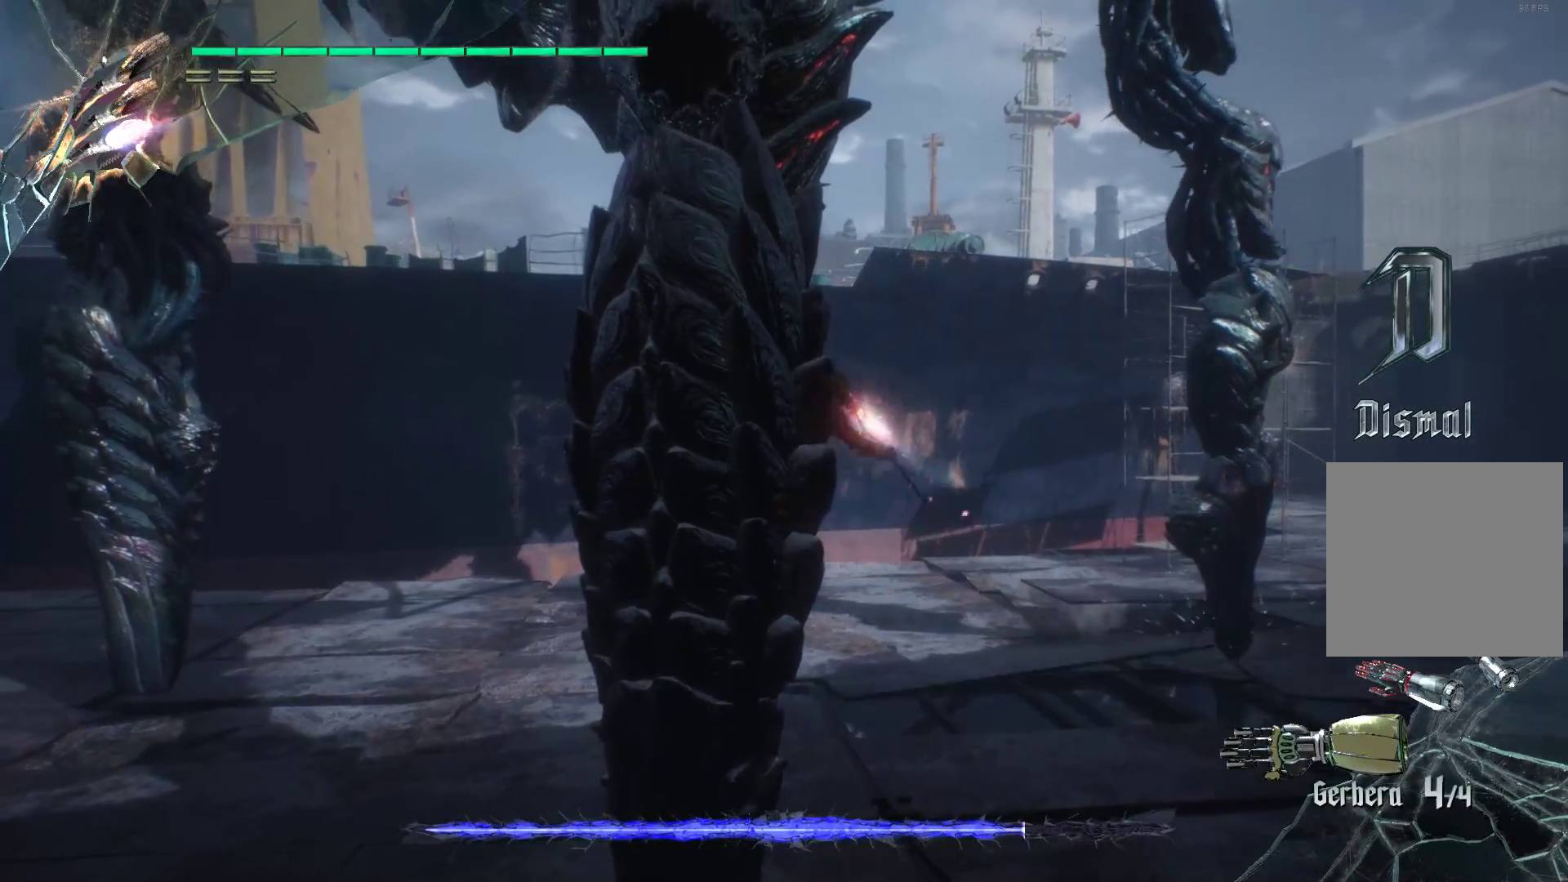
{"buttons": ["R2"], "left_stick": "right", "right_stick": "center", "events": [[138, "L2", "down"], [276, "L2", "up"], [328, "left_stick", "right"]]}
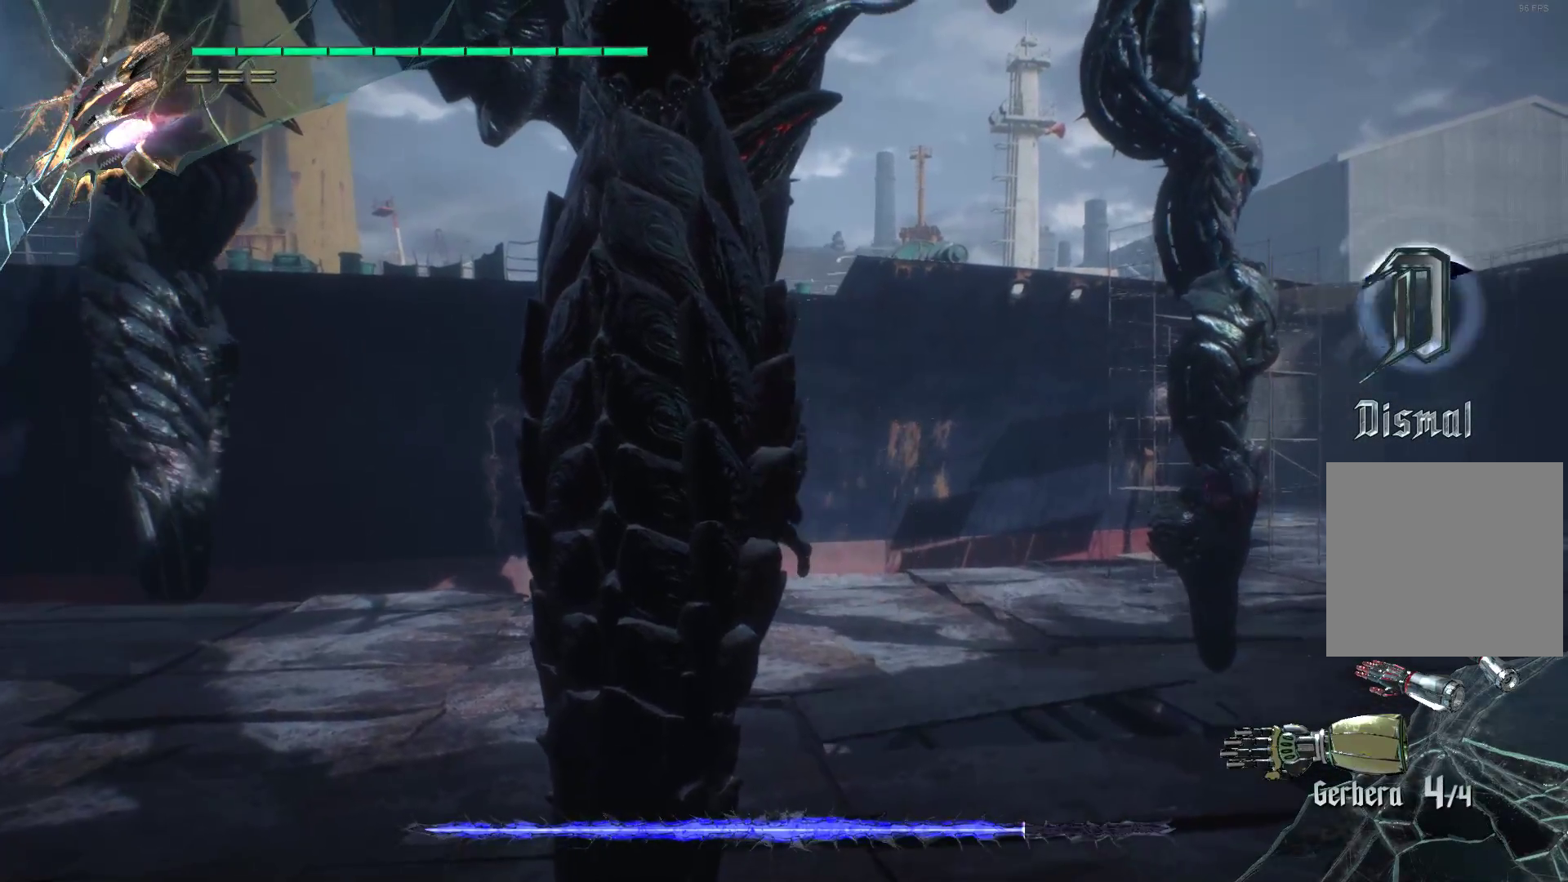
{"buttons": ["R2"], "left_stick": "right", "right_stick": "left", "events": [[483, "right_stick", "left"]]}
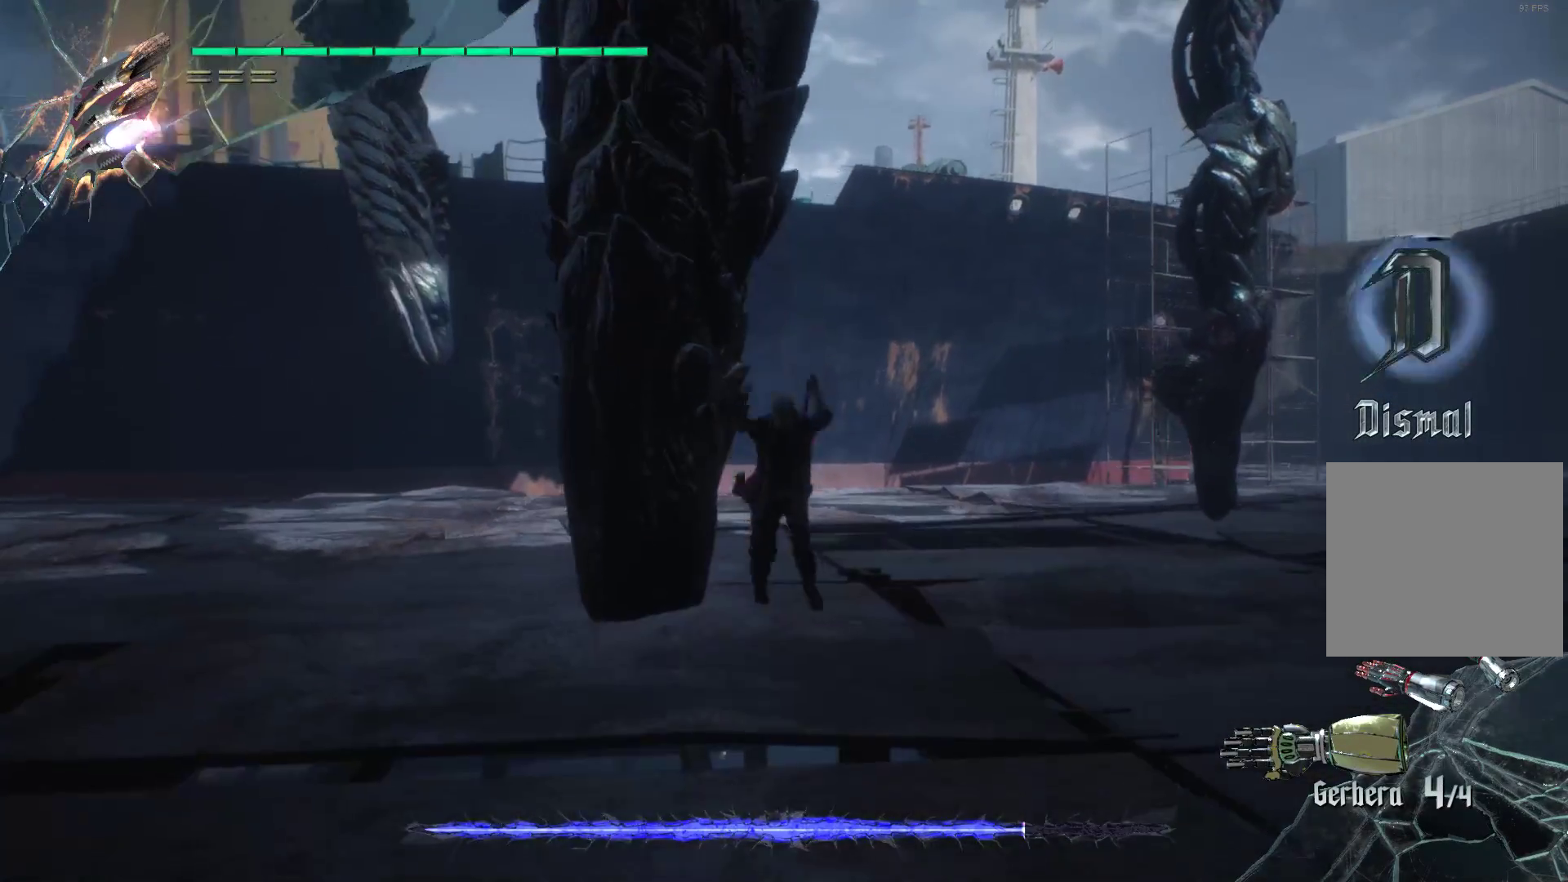
{"buttons": ["R2"], "left_stick": "right", "right_stick": "center", "events": [[259, "right_stick", "center"]]}
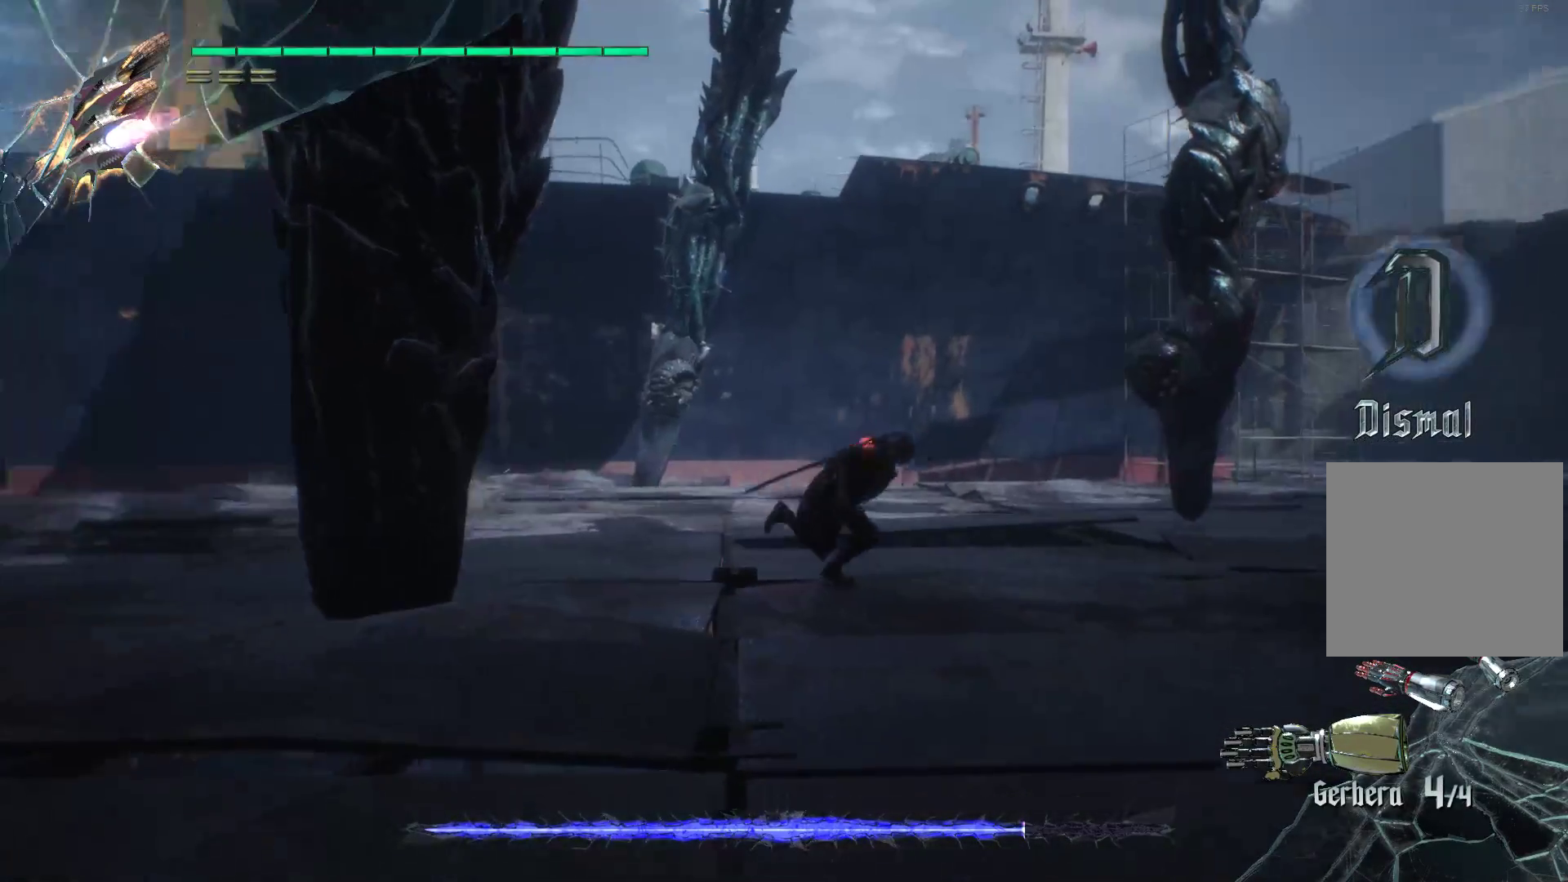
{"buttons": ["R2"], "left_stick": "up-right", "right_stick": "center", "events": [[190, "left_stick", "up-right"]]}
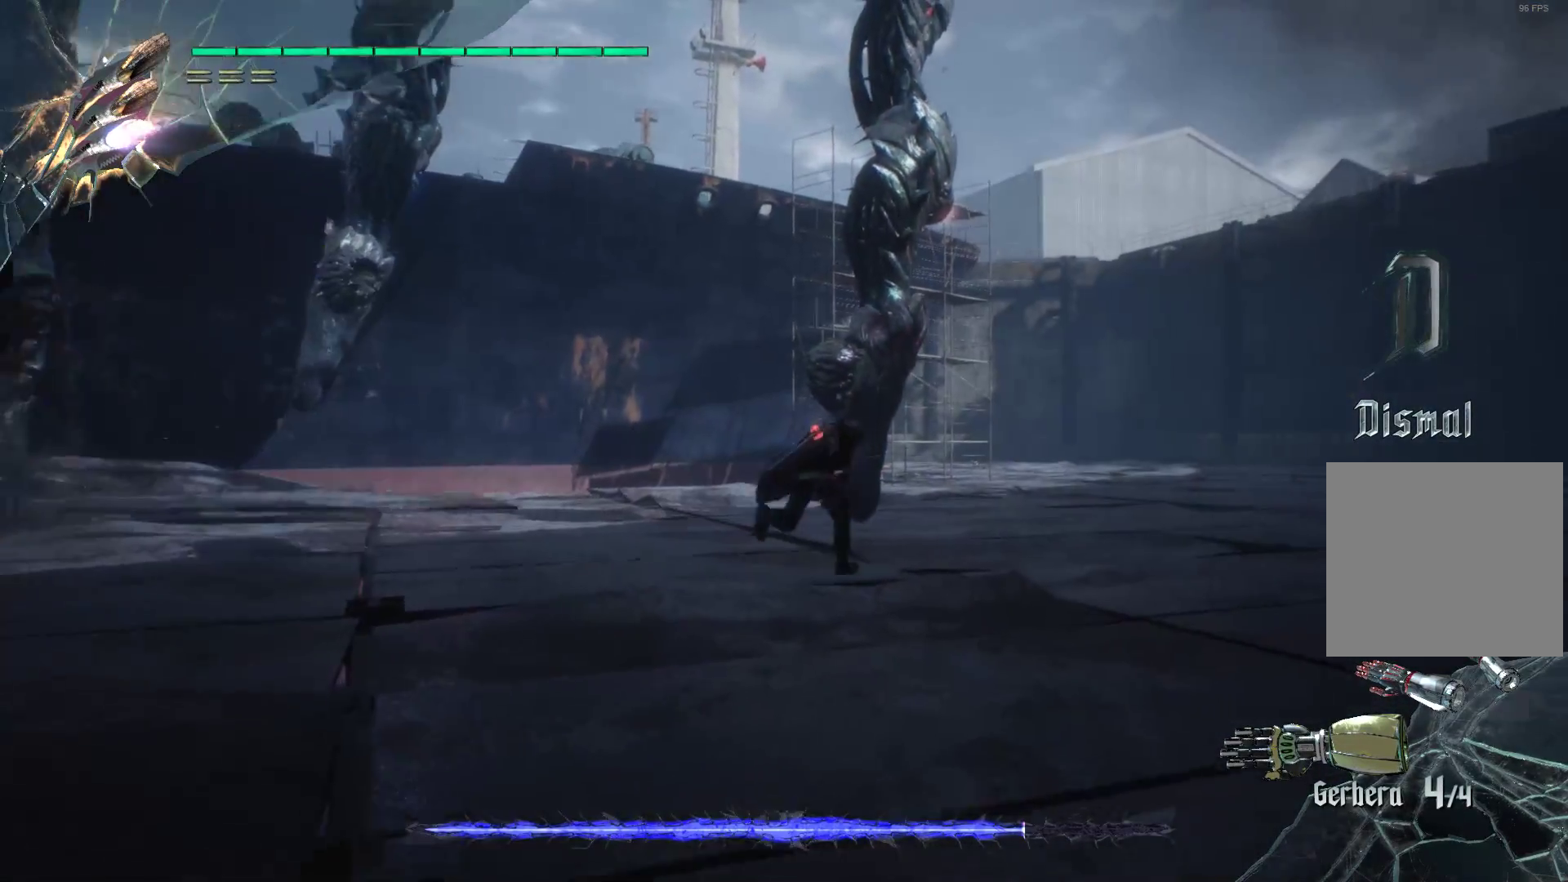
{"buttons": ["R2"], "left_stick": "up-right", "right_stick": "center", "events": []}
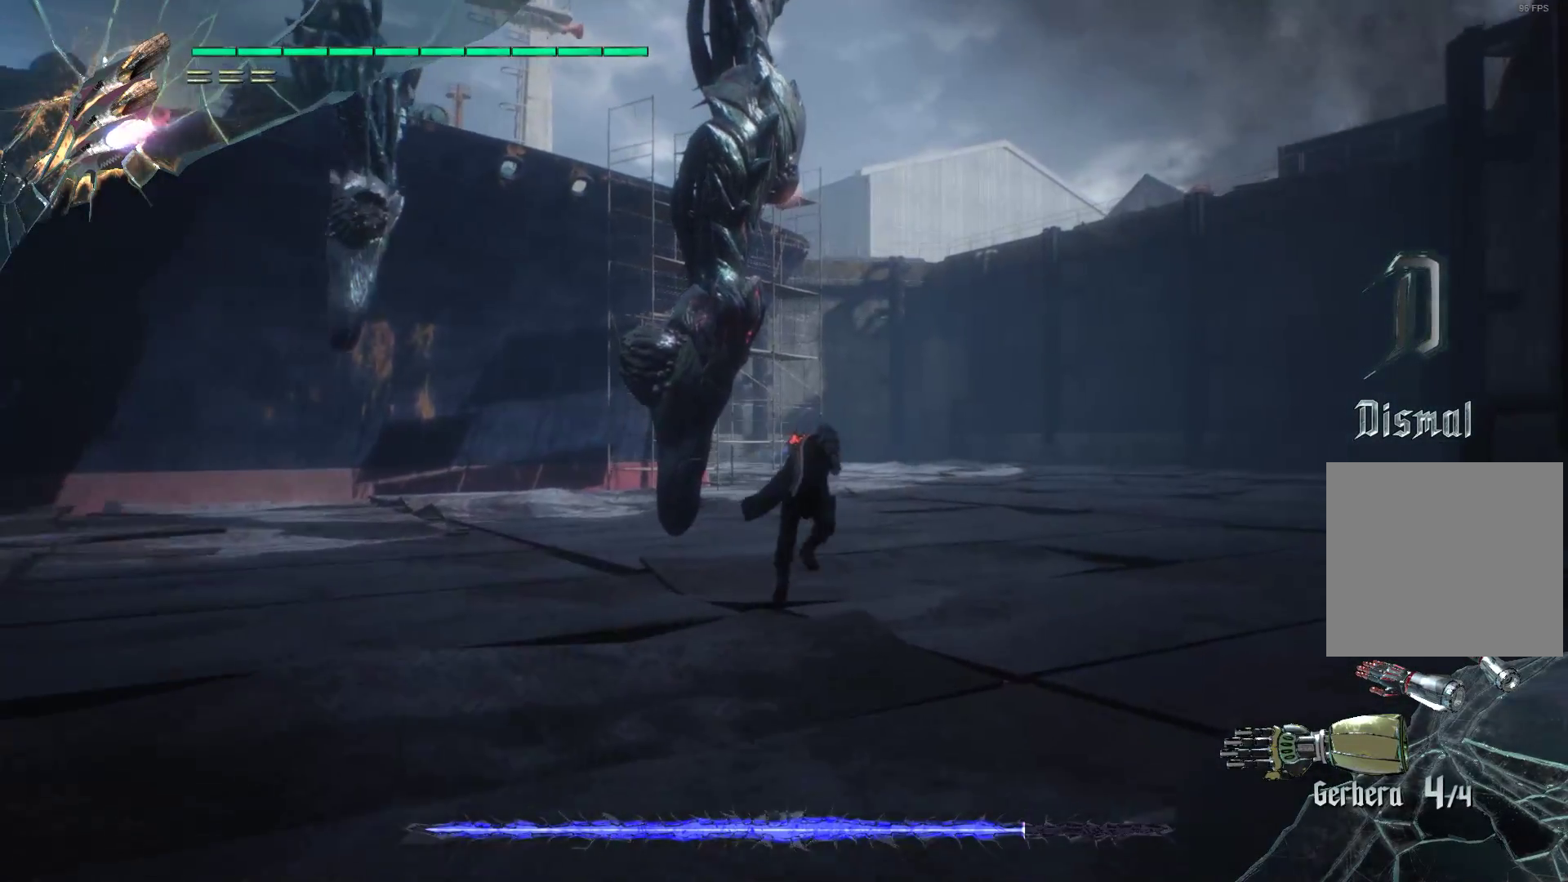
{"buttons": ["R2"], "left_stick": "up", "right_stick": "center", "events": [[241, "left_stick", "up"]]}
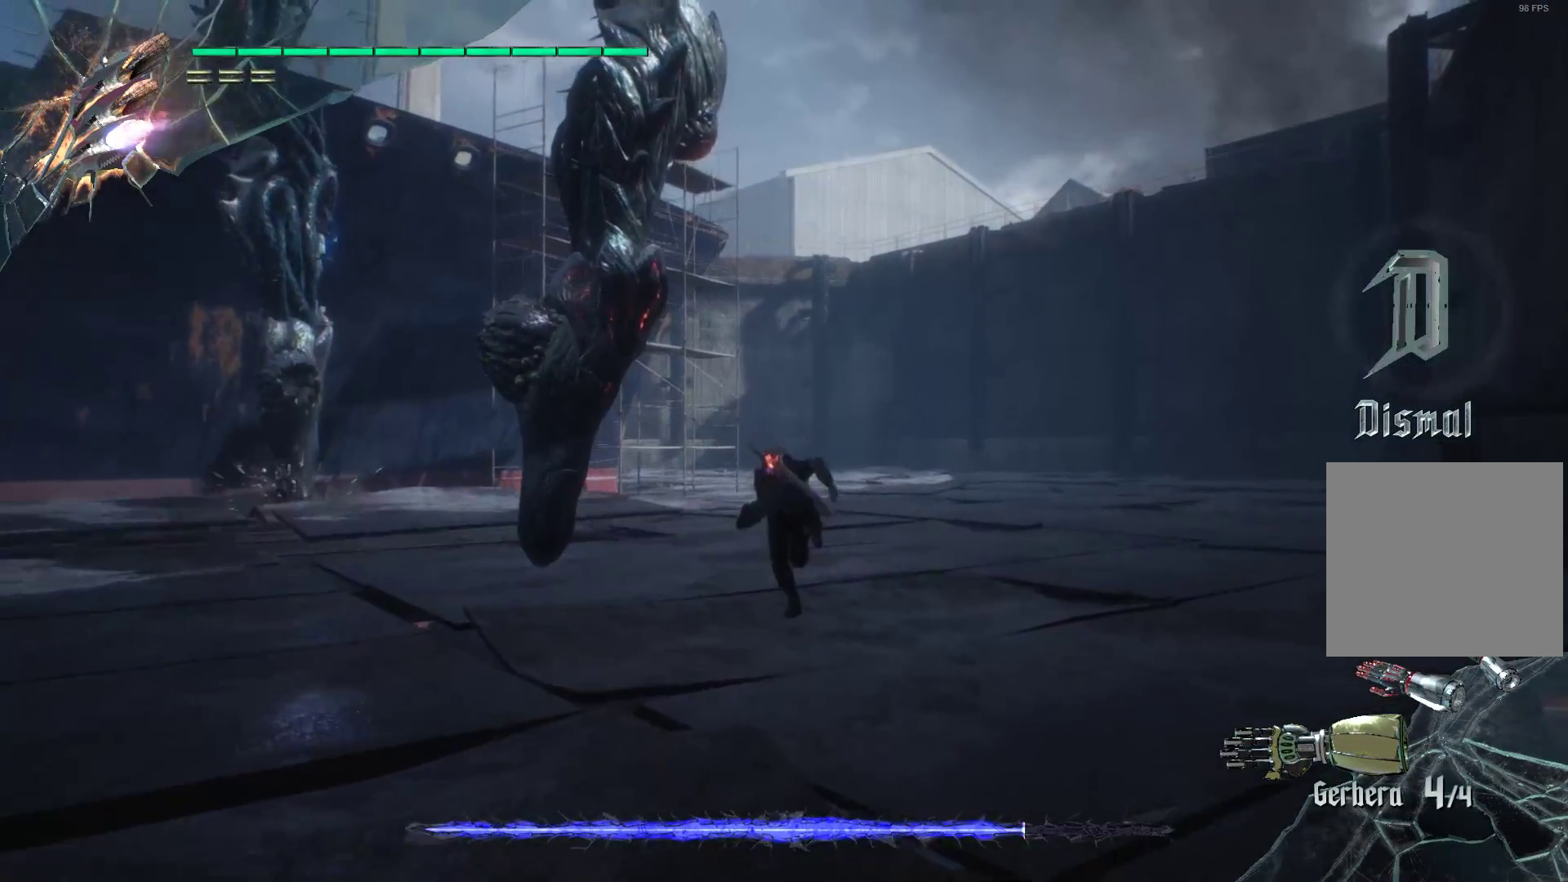
{"buttons": ["R2"], "left_stick": "up-left", "right_stick": "center", "events": [[138, "A", "down"], [345, "left_stick", "up-left"], [431, "A", "up"]]}
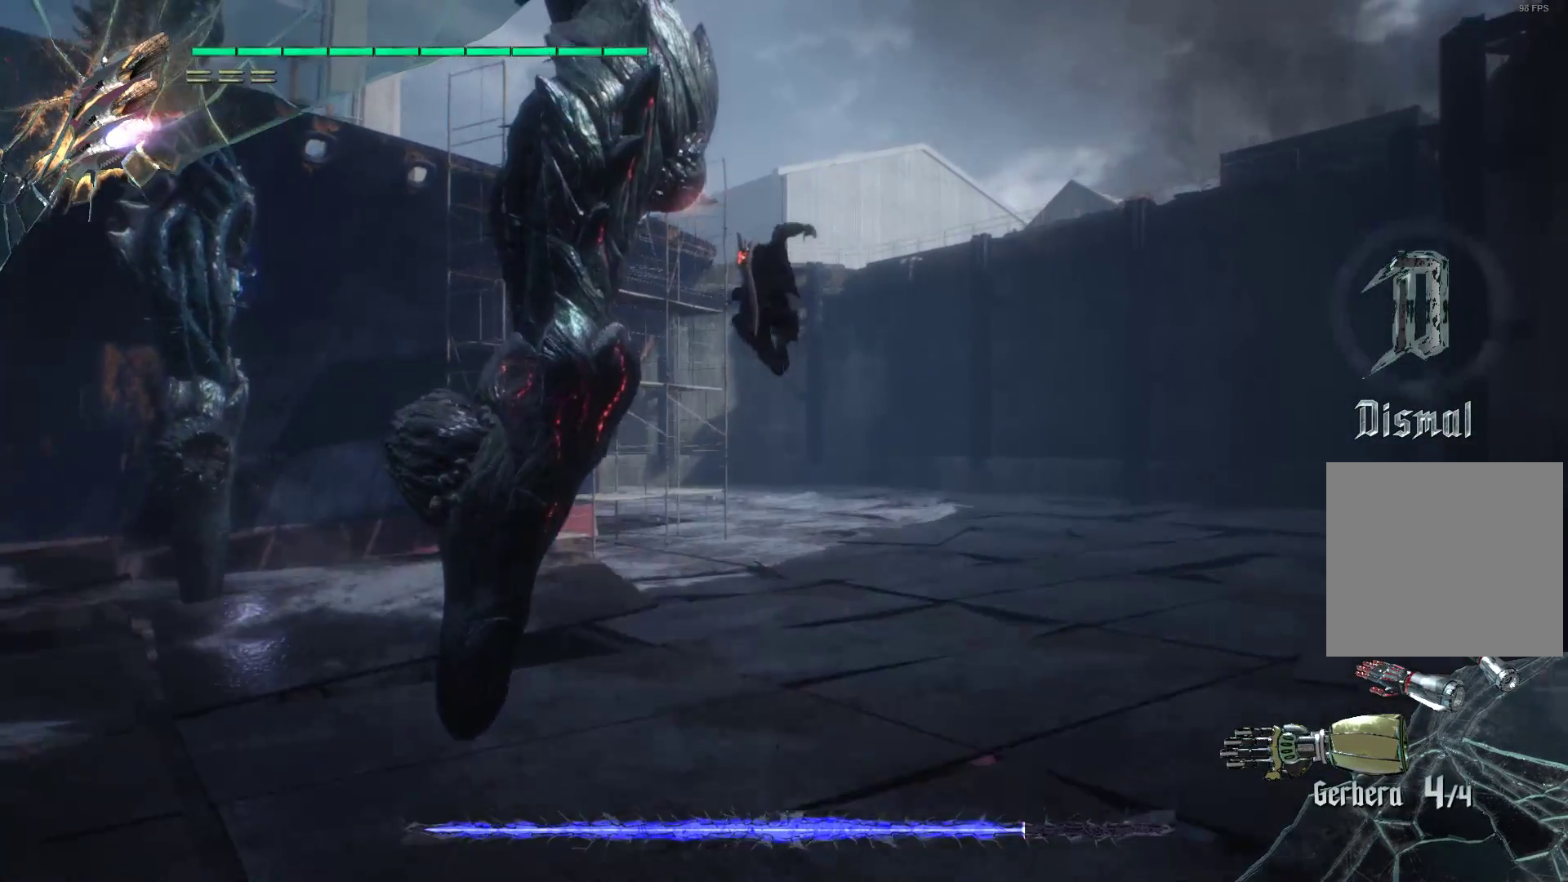
{"buttons": ["R2"], "left_stick": "center", "right_stick": "center", "events": [[17, "Y", "down"], [52, "left_stick", "center"], [138, "Y", "up"], [190, "Y", "down"], [293, "Y", "up"], [328, "L2", "down"], [362, "Y", "down"], [448, "L2", "up"], [448, "Y", "up"]]}
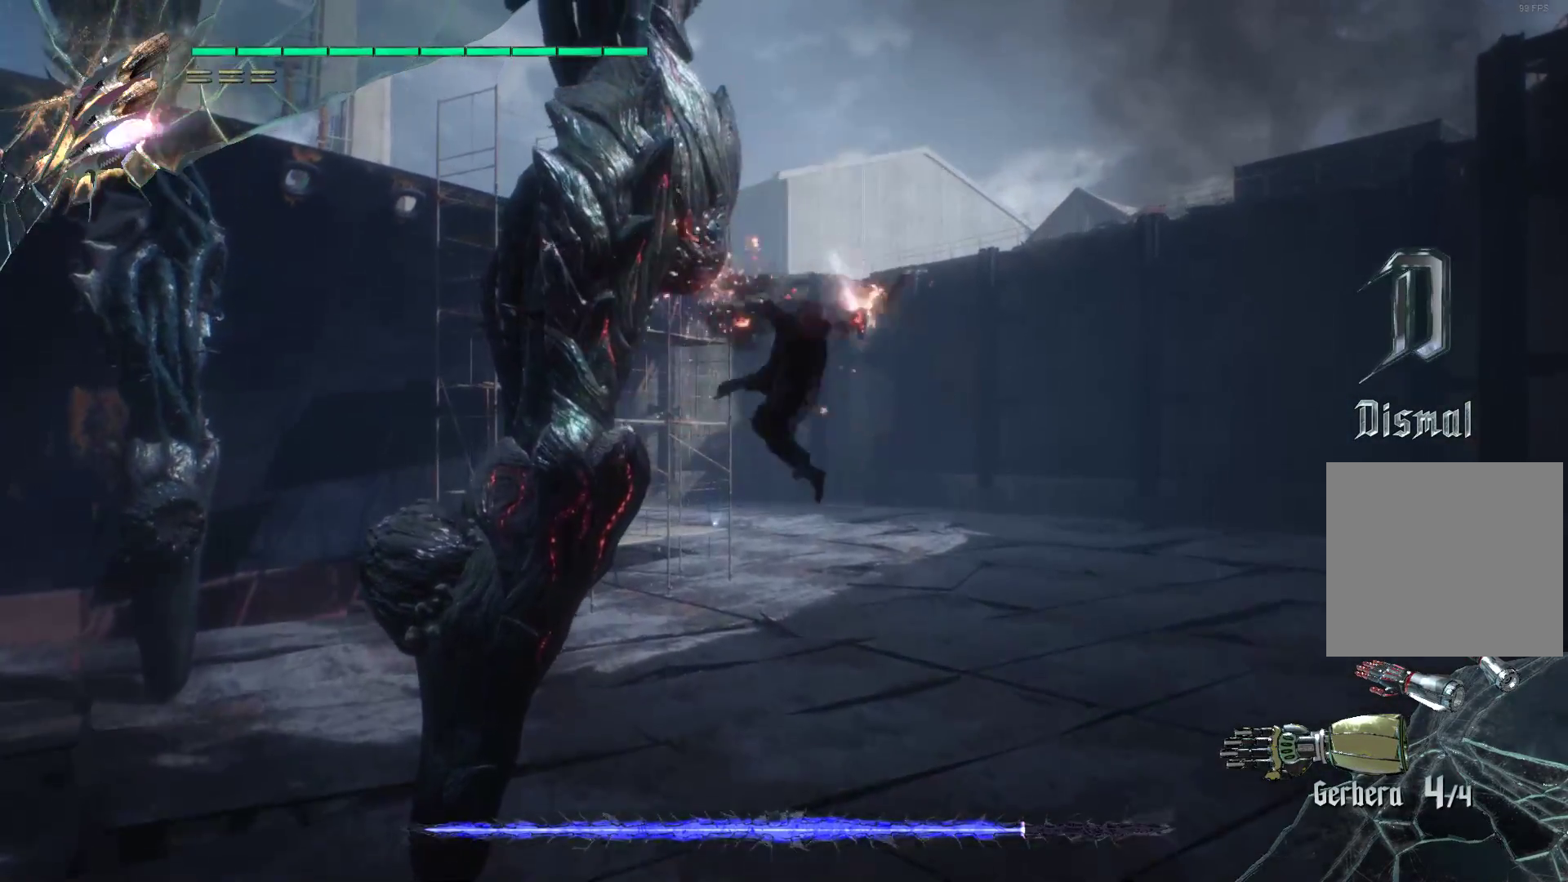
{"buttons": ["Y", "L2", "R2"], "left_stick": "center", "right_stick": "center", "events": [[121, "Y", "down"], [224, "L2", "down"], [224, "Y", "up"], [259, "Y", "down"], [362, "L2", "up"], [362, "Y", "up"], [448, "L2", "down"], [448, "Y", "down"]]}
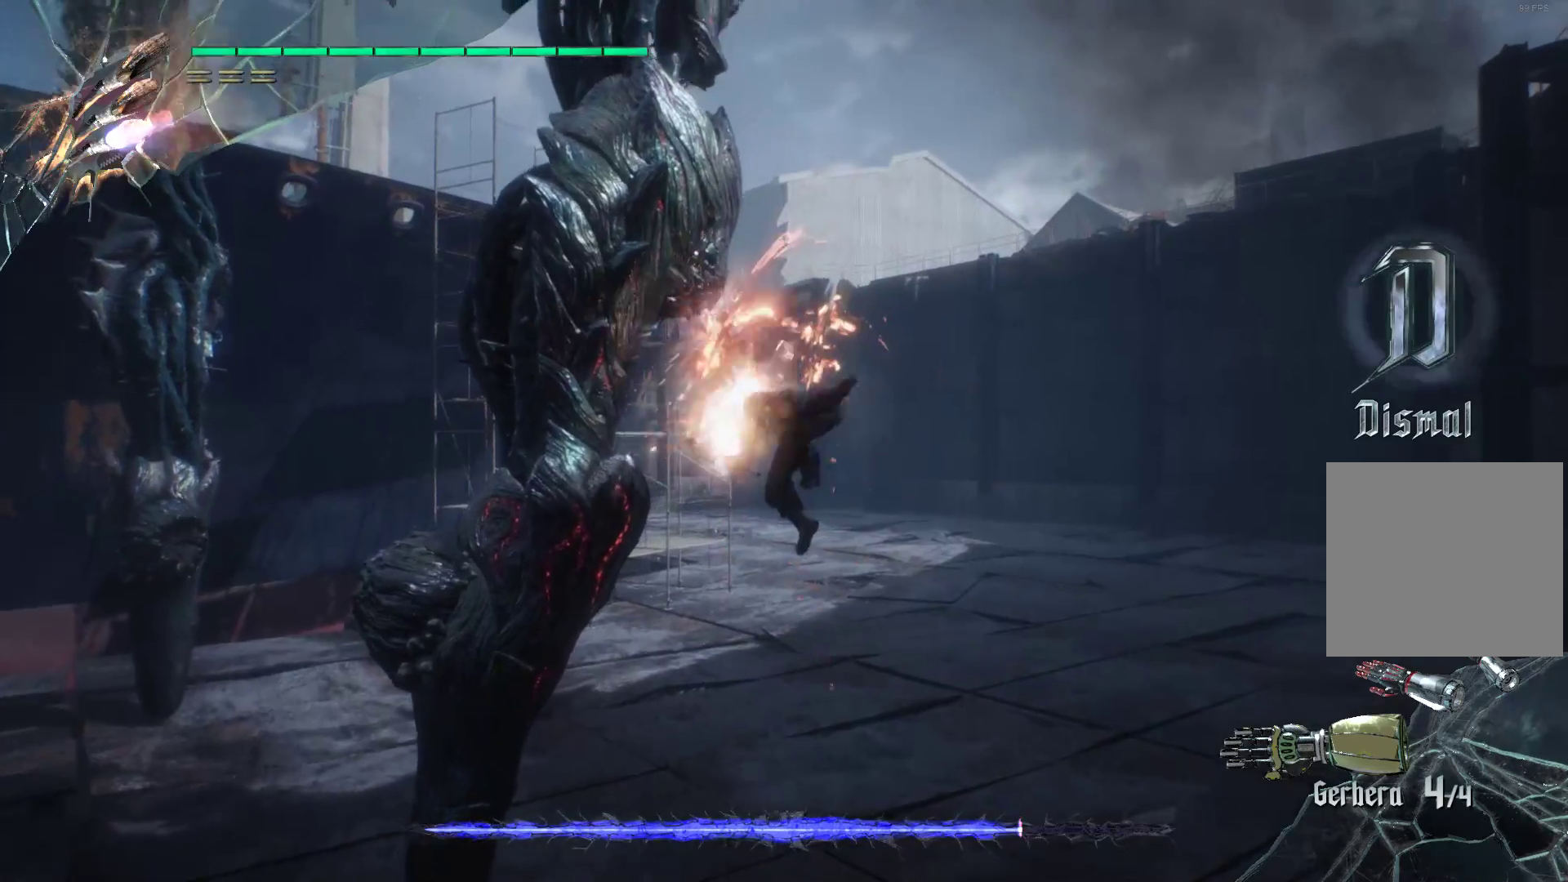
{"buttons": ["Y", "R1", "R2"], "left_stick": "up", "right_stick": "center", "events": [[17, "Y", "up"], [52, "left_stick", "down"], [121, "L2", "up"], [121, "R1", "down"], [155, "Y", "down"], [259, "Y", "up"], [259, "left_stick", "up"], [328, "Y", "down"], [397, "Y", "up"], [483, "Y", "down"]]}
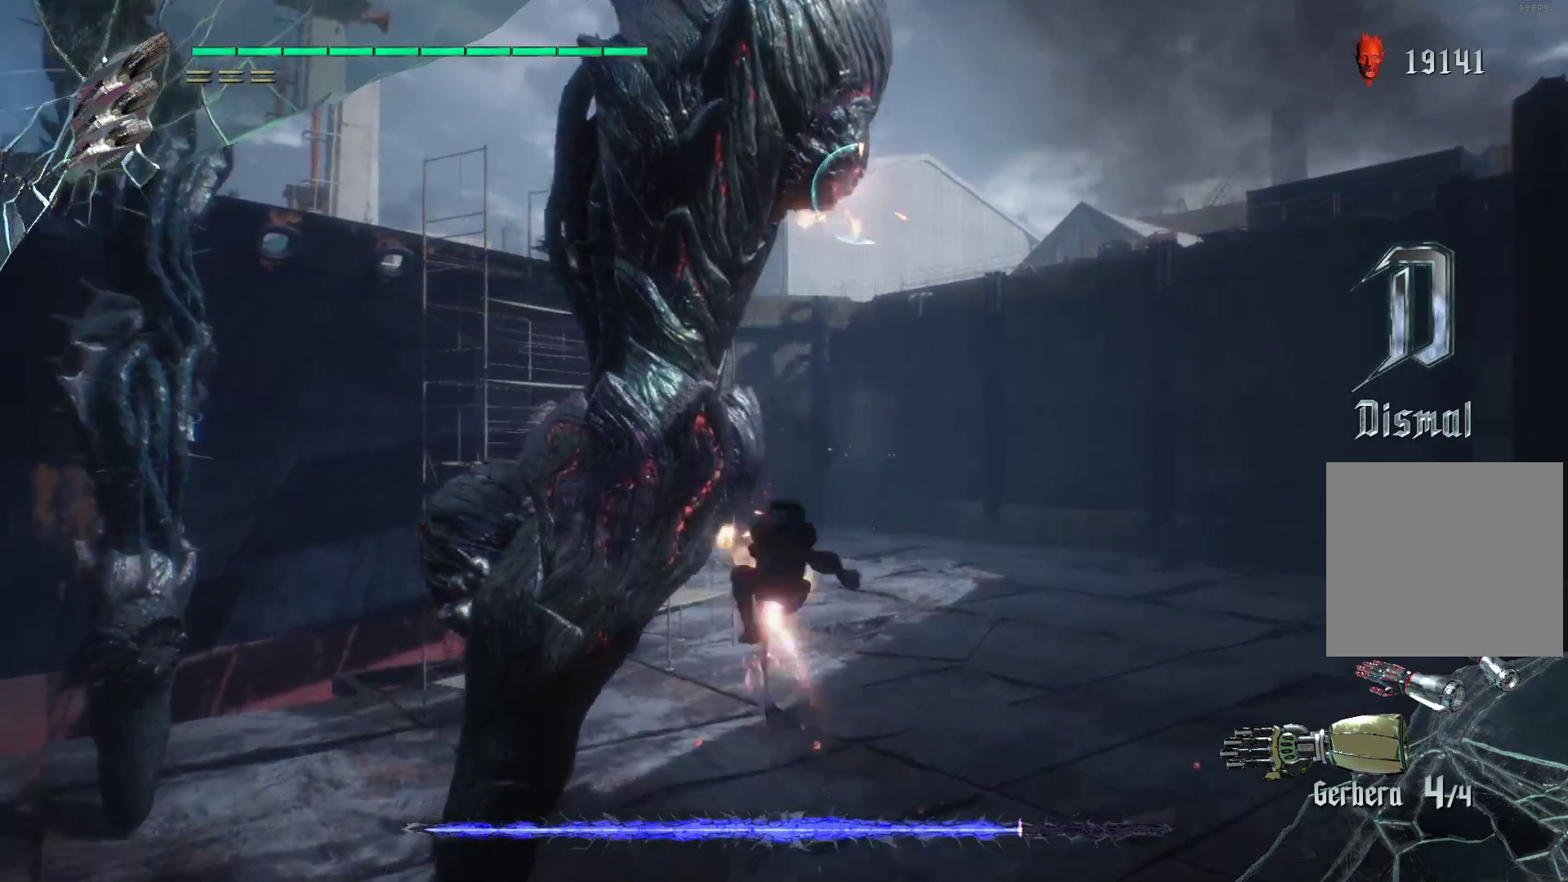
{"buttons": ["R2"], "left_stick": "left", "right_stick": "center", "events": [[86, "Y", "up"], [155, "L2", "down"], [155, "R1", "up"], [276, "L2", "up"], [414, "left_stick", "left"]]}
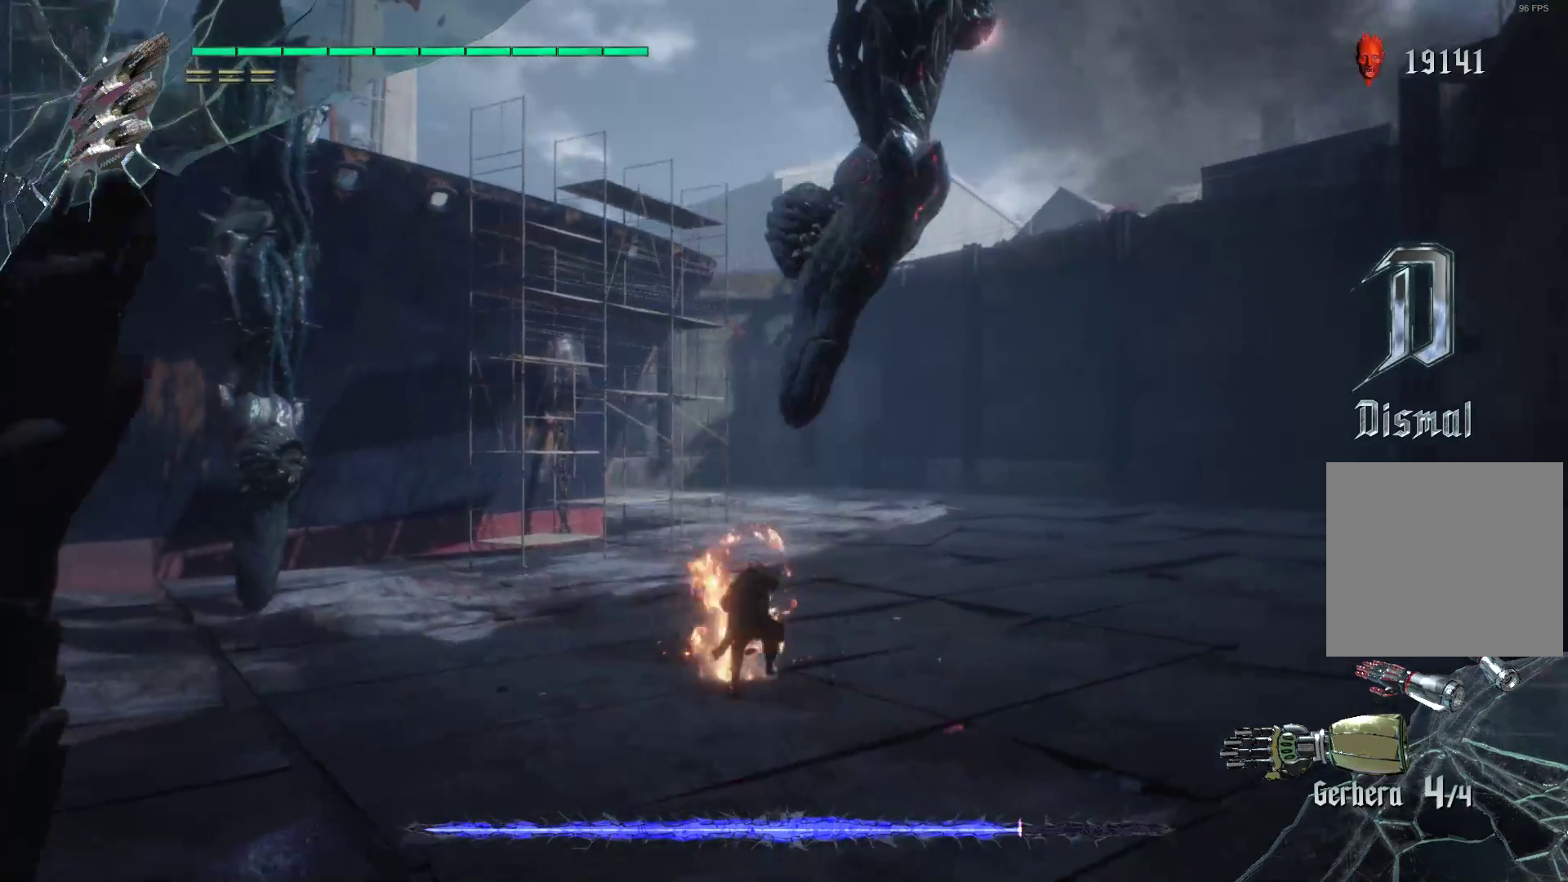
{"buttons": ["R2"], "left_stick": "up-left", "right_stick": "down-left", "events": [[34, "A", "down"], [207, "A", "up"], [241, "left_stick", "up-left"], [466, "right_stick", "down-left"]]}
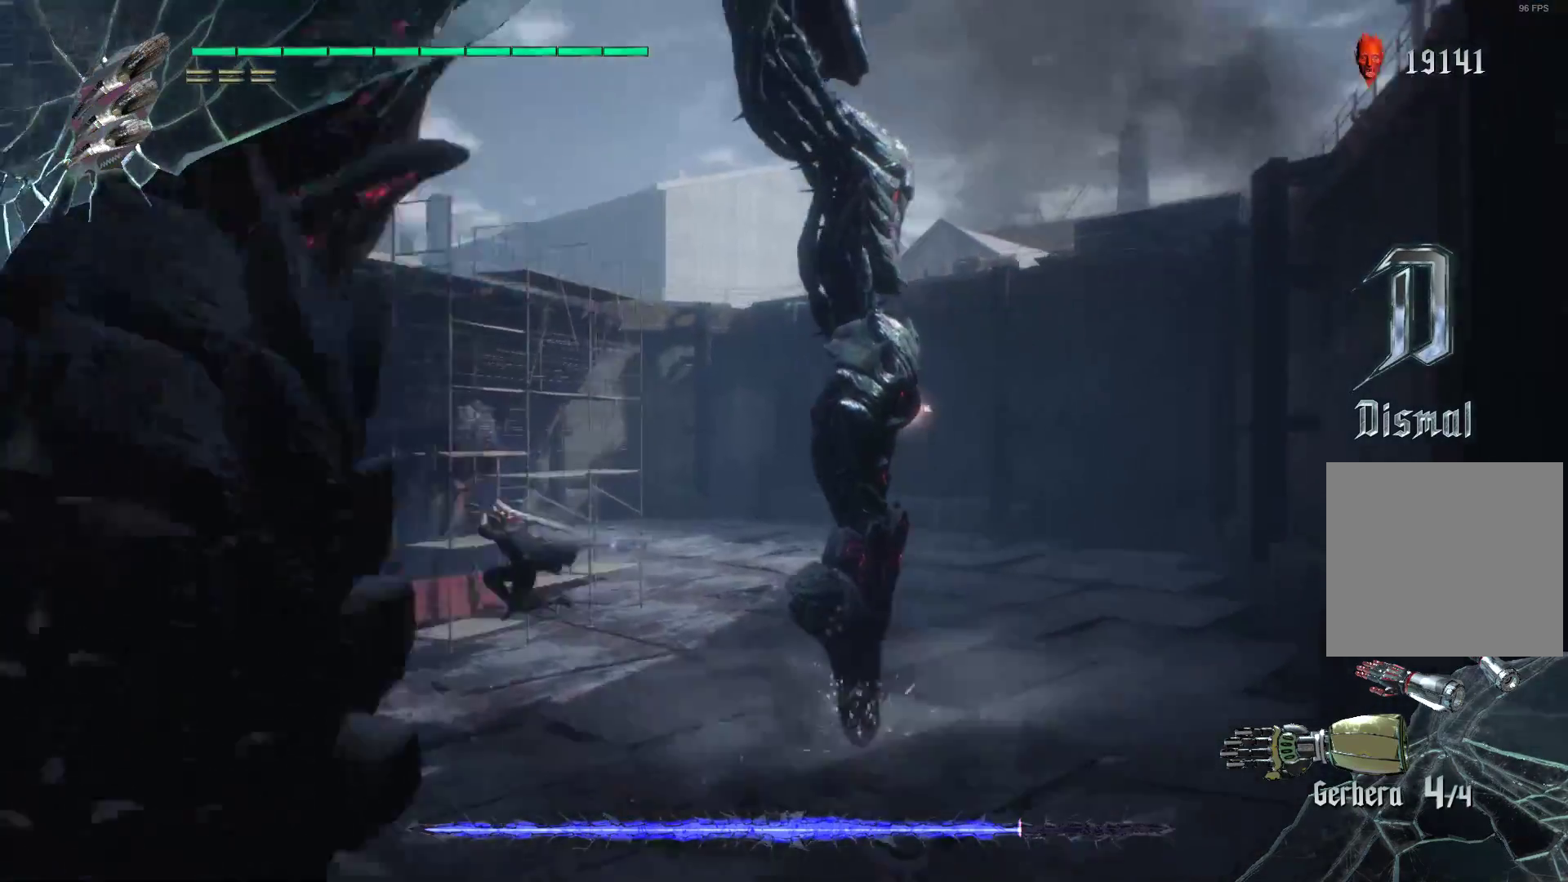
{"buttons": ["R2"], "left_stick": "up", "right_stick": "center", "events": [[172, "left_stick", "up"], [379, "right_stick", "center"]]}
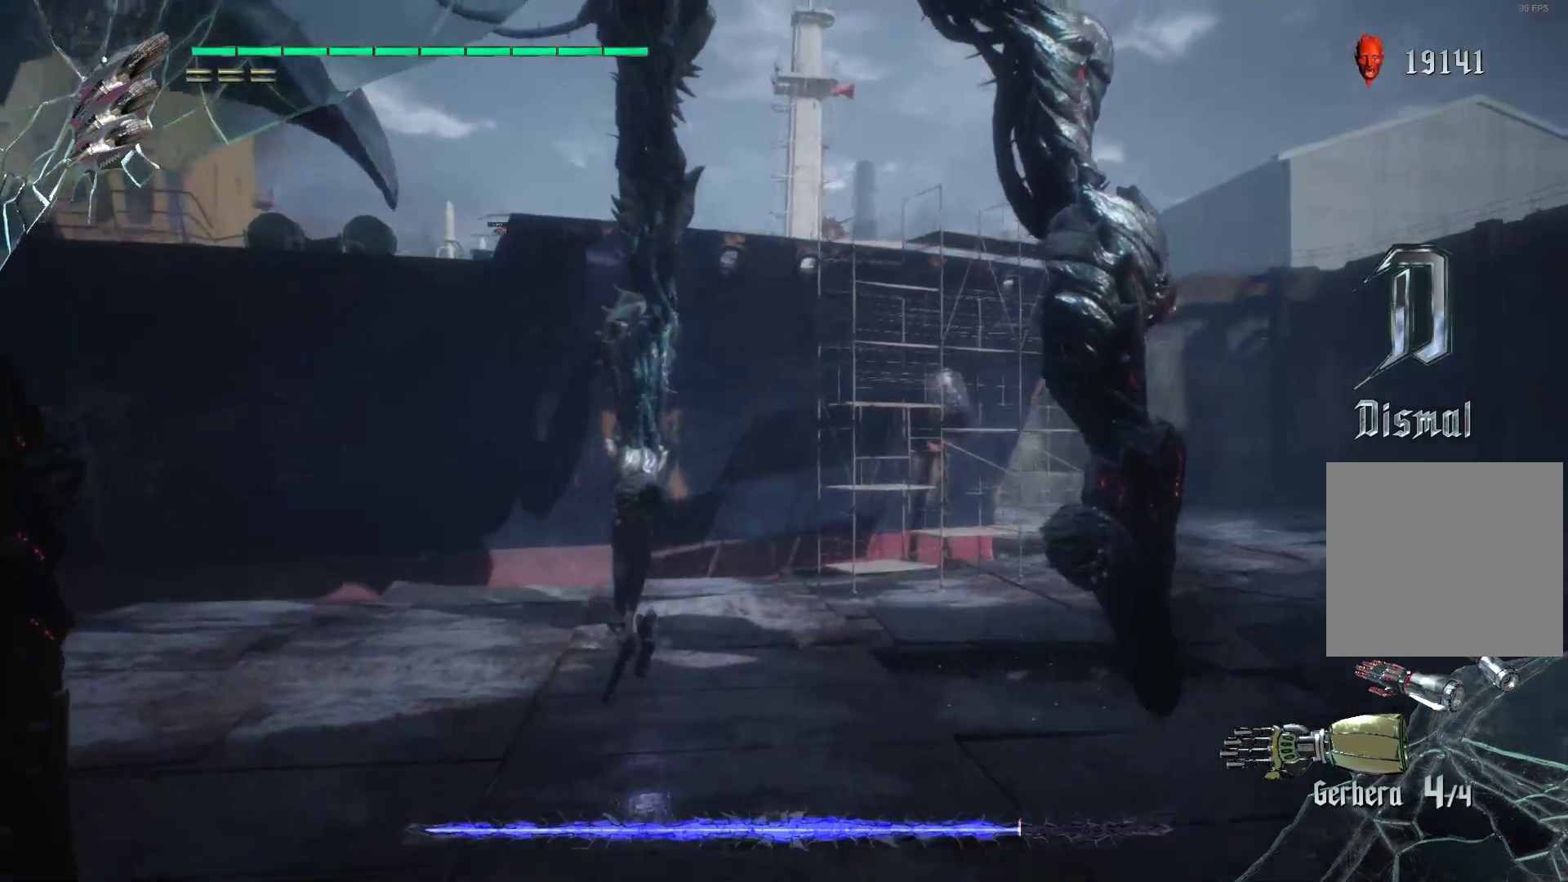
{"buttons": ["R1", "R2"], "left_stick": "up", "right_stick": "center", "events": [[431, "R1", "down"]]}
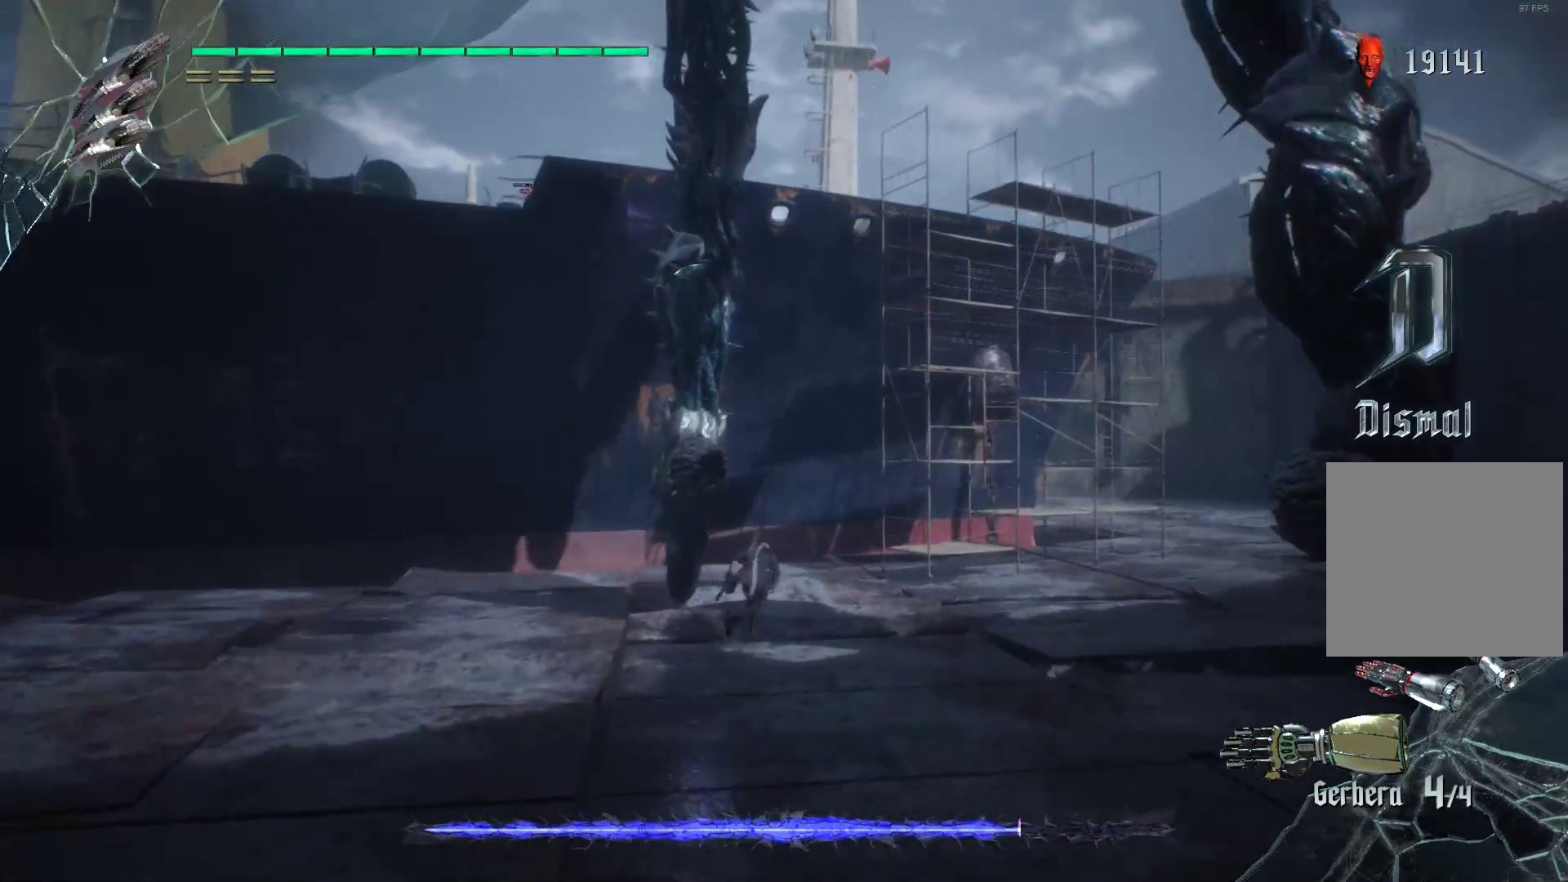
{"buttons": ["R1", "R2"], "left_stick": "up-right", "right_stick": "center", "events": [[190, "left_stick", "up-right"]]}
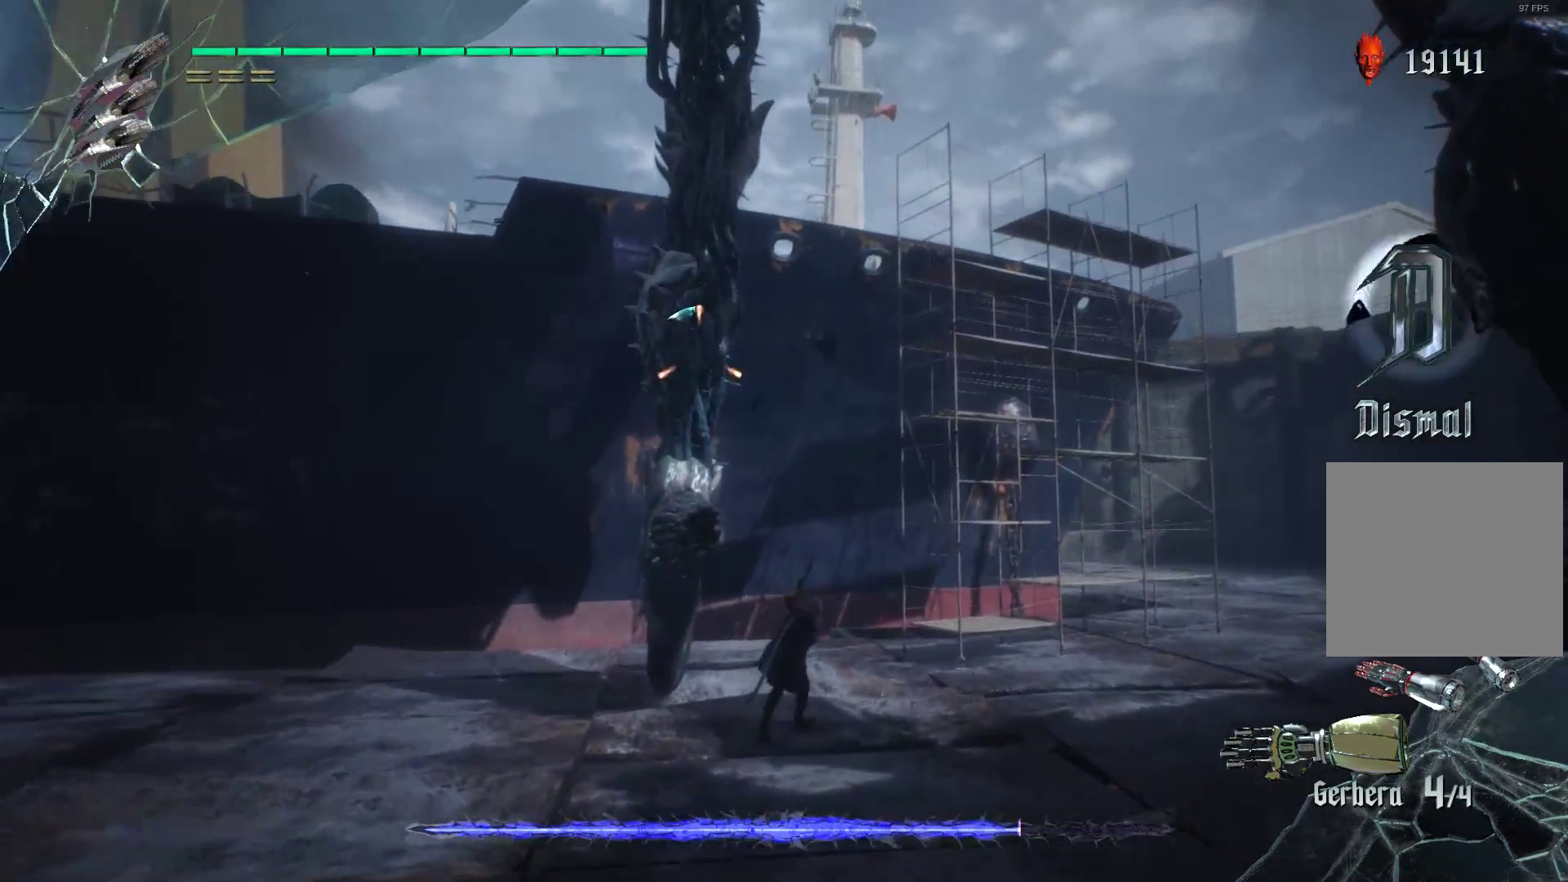
{"buttons": ["R1", "R2"], "left_stick": "center", "right_stick": "center", "events": [[52, "B", "down"], [155, "B", "up"], [293, "left_stick", "center"]]}
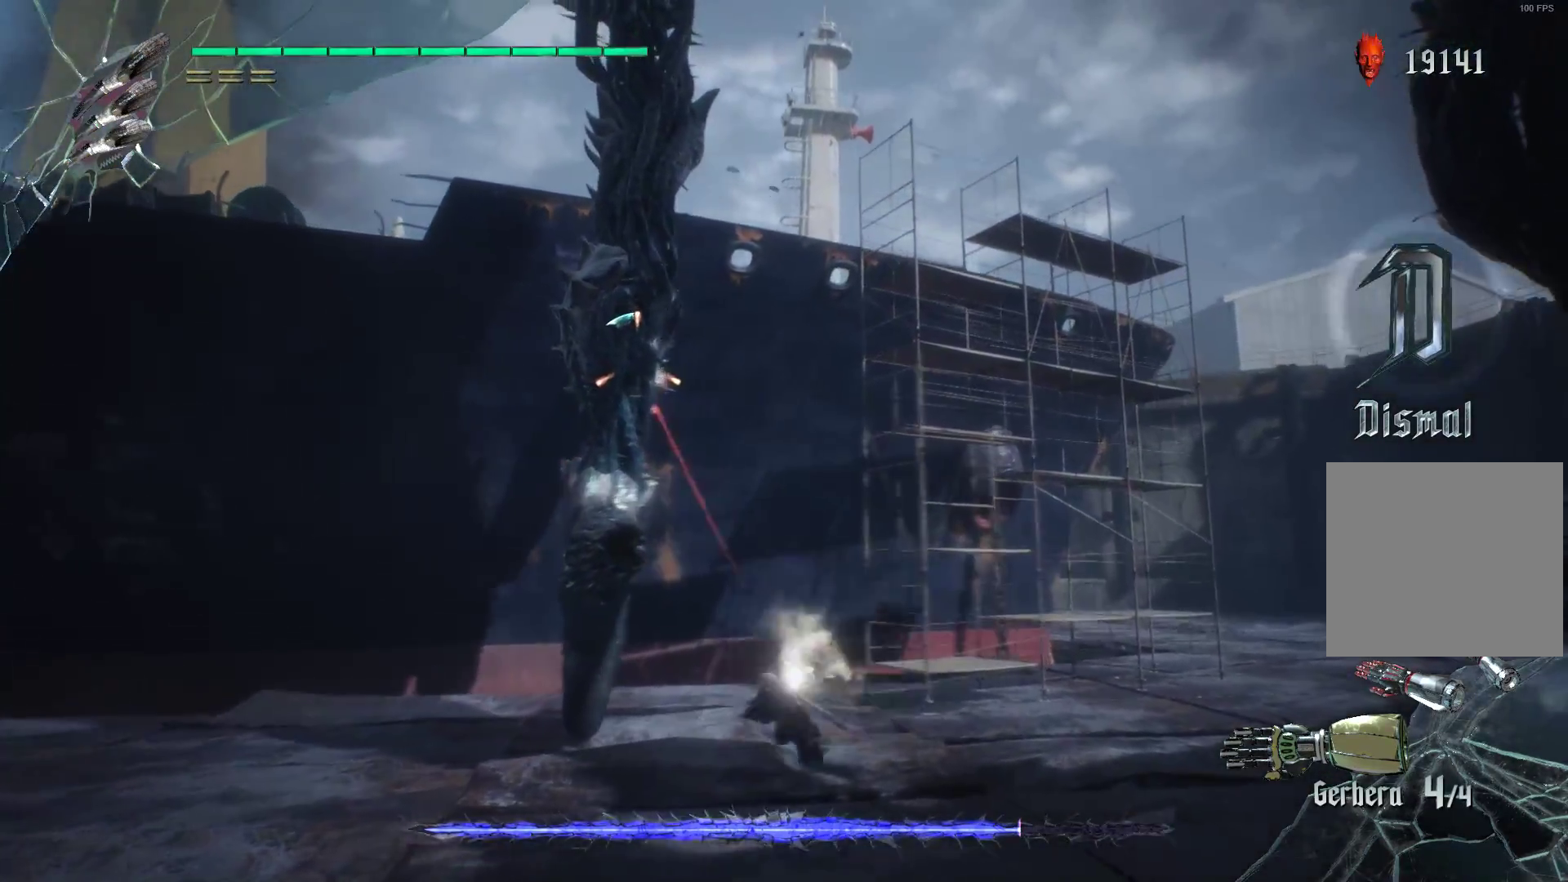
{"buttons": ["R1", "R2"], "left_stick": "center", "right_stick": "center", "events": []}
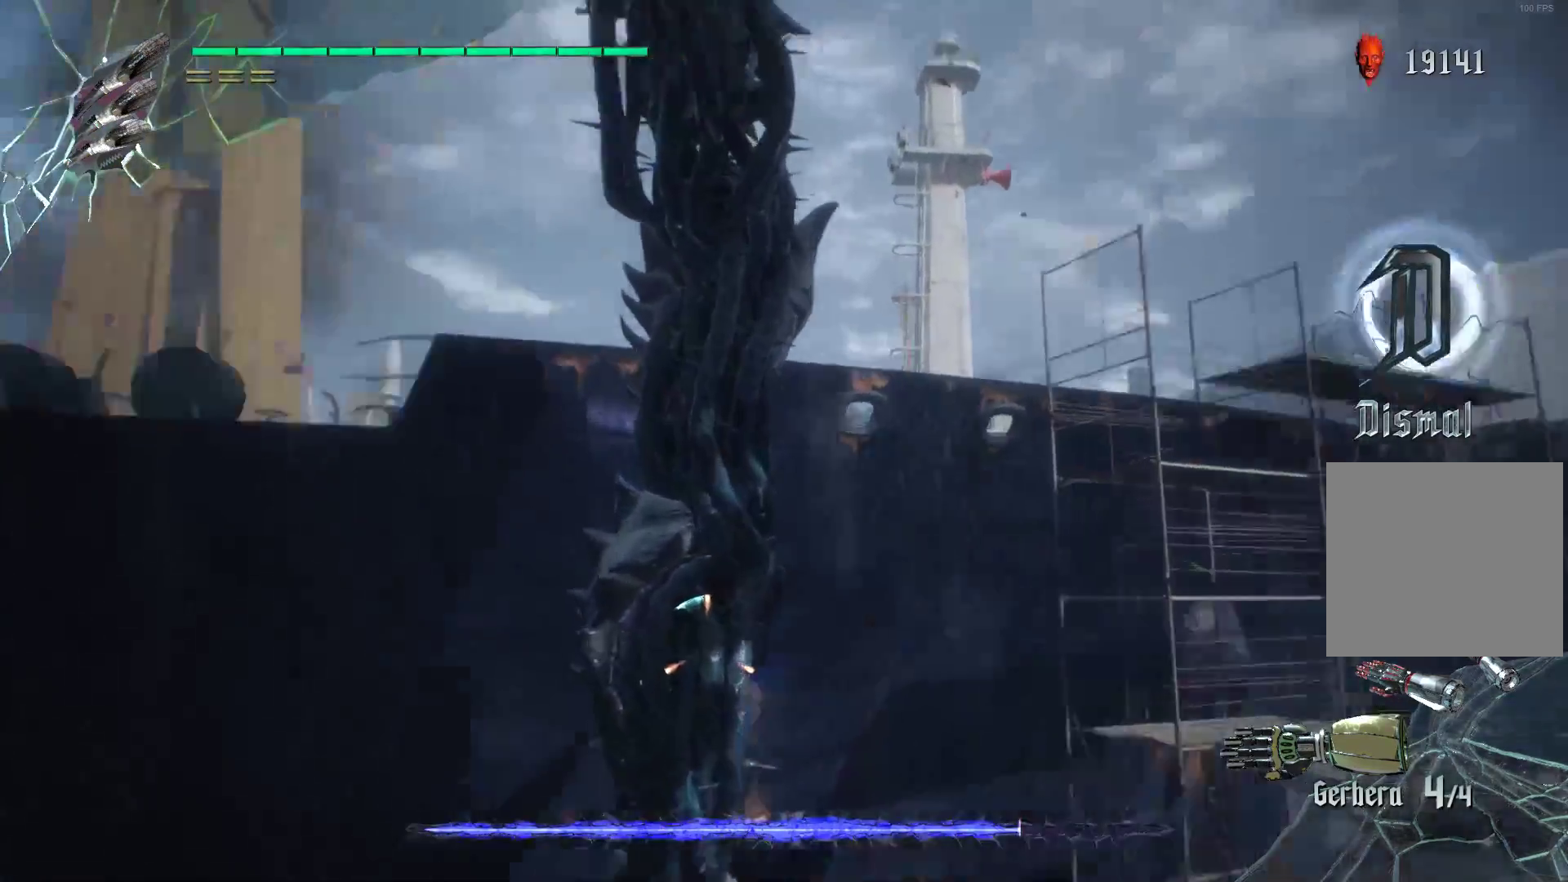
{"buttons": ["R2"], "left_stick": "up-left", "right_stick": "center", "events": [[172, "R1", "up"], [466, "left_stick", "up-left"]]}
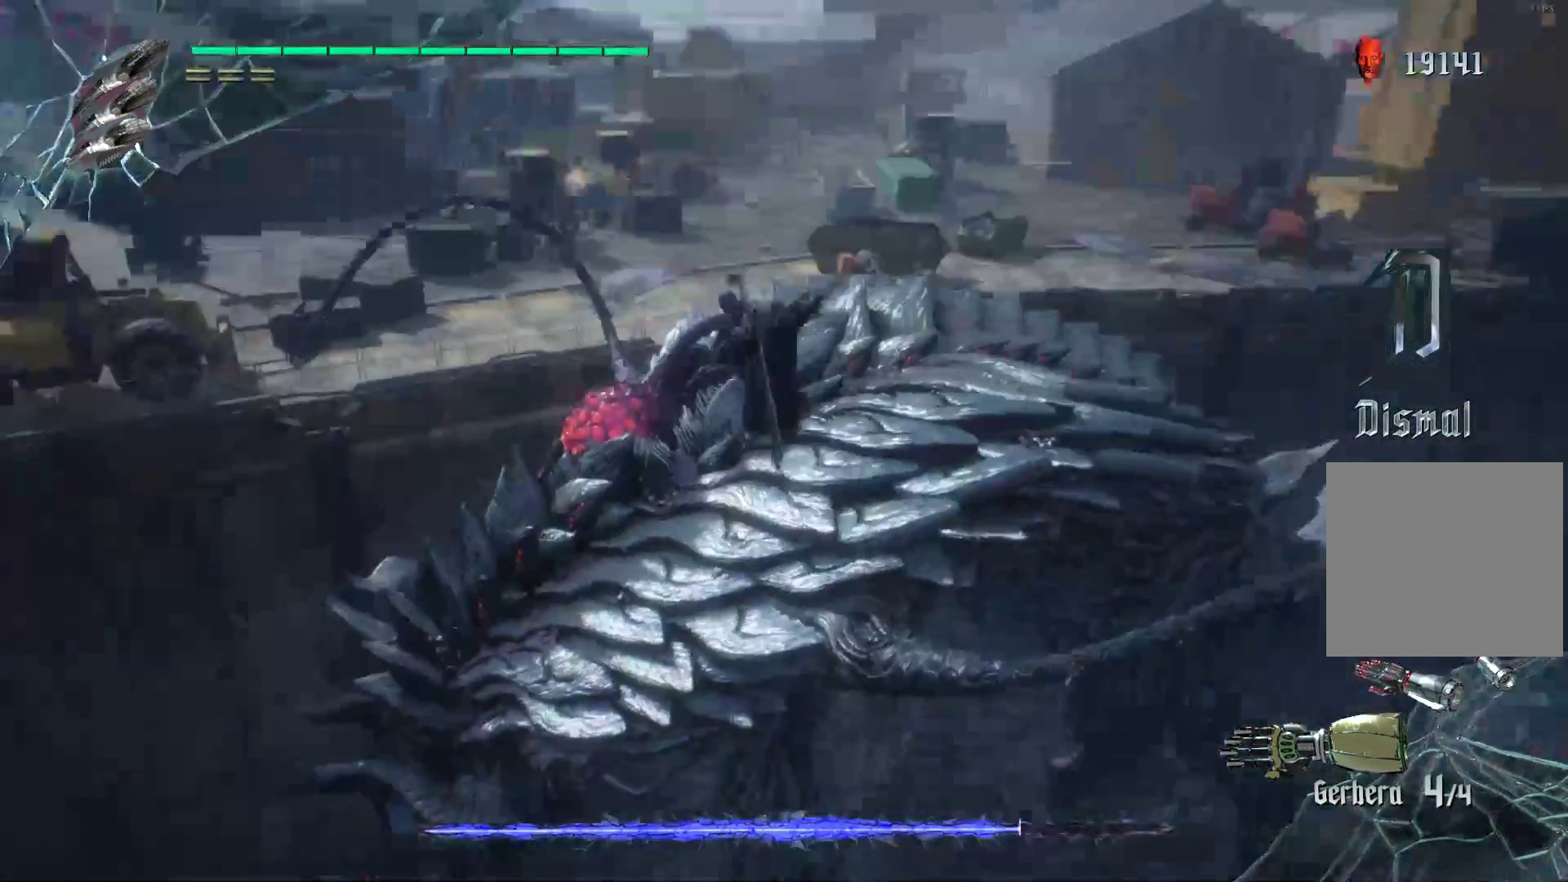
{"buttons": ["R2"], "left_stick": "up", "right_stick": "center", "events": [[172, "left_stick", "up"], [241, "A", "down"], [466, "A", "up"]]}